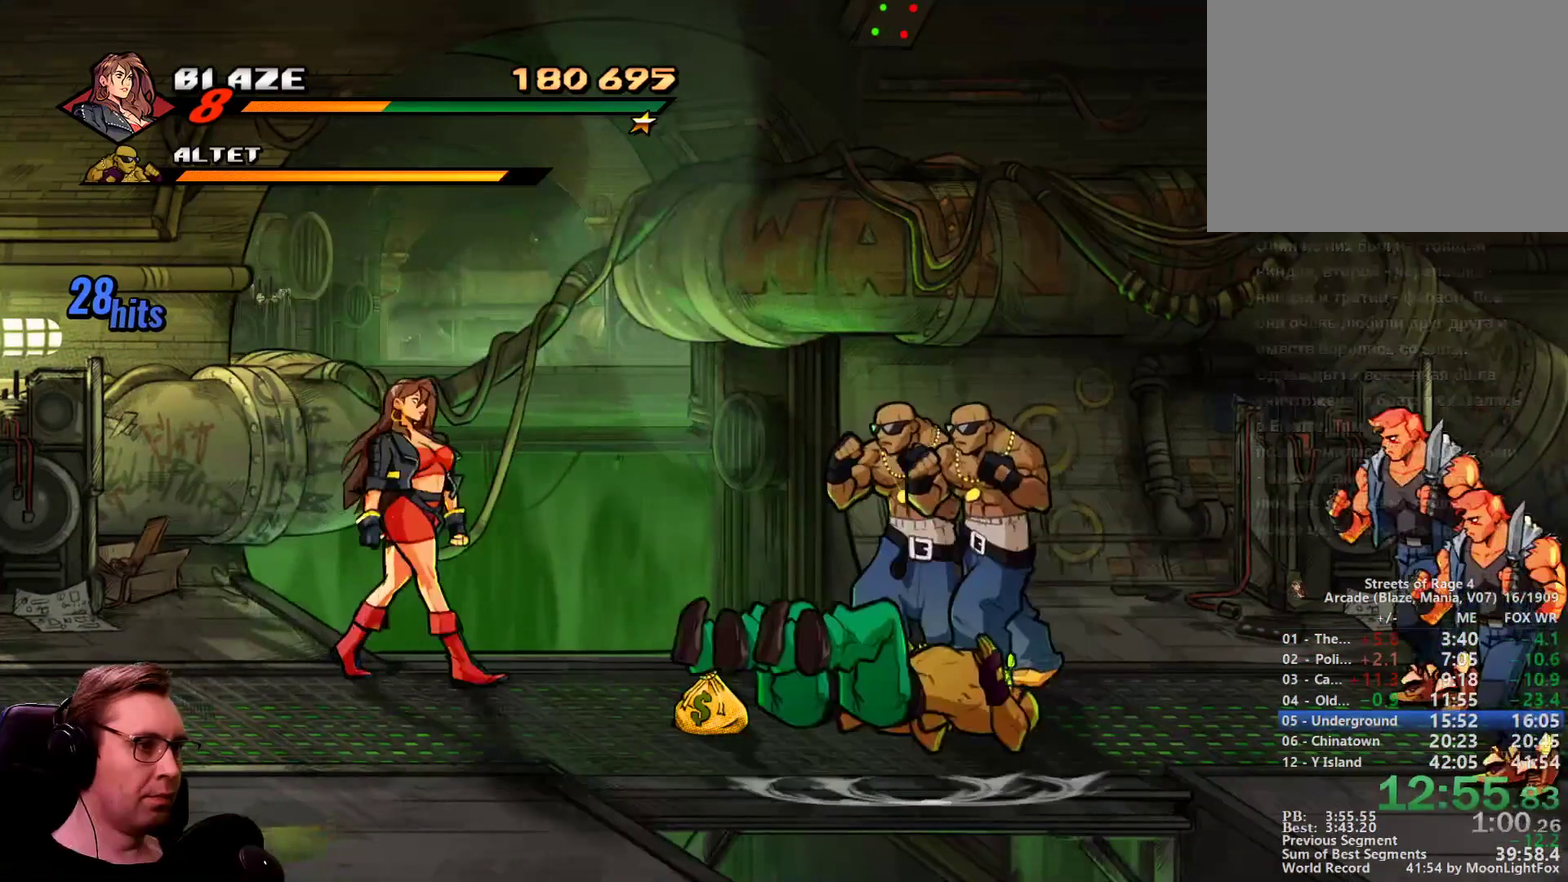
Gameplay with a controller; each line is a JSON object with the inputs held at the frame after it. "events" lists button and stick changes between this image and that frame as [ms after this image, input, new state], when the widget could be followed in between. Not read: L3 R3.
{"buttons": ["SQUARE", "DPAD_RIGHT"], "events": [[200, "DPAD_DOWN", "down"], [434, "SQUARE", "down"], [484, "DPAD_DOWN", "up"]]}
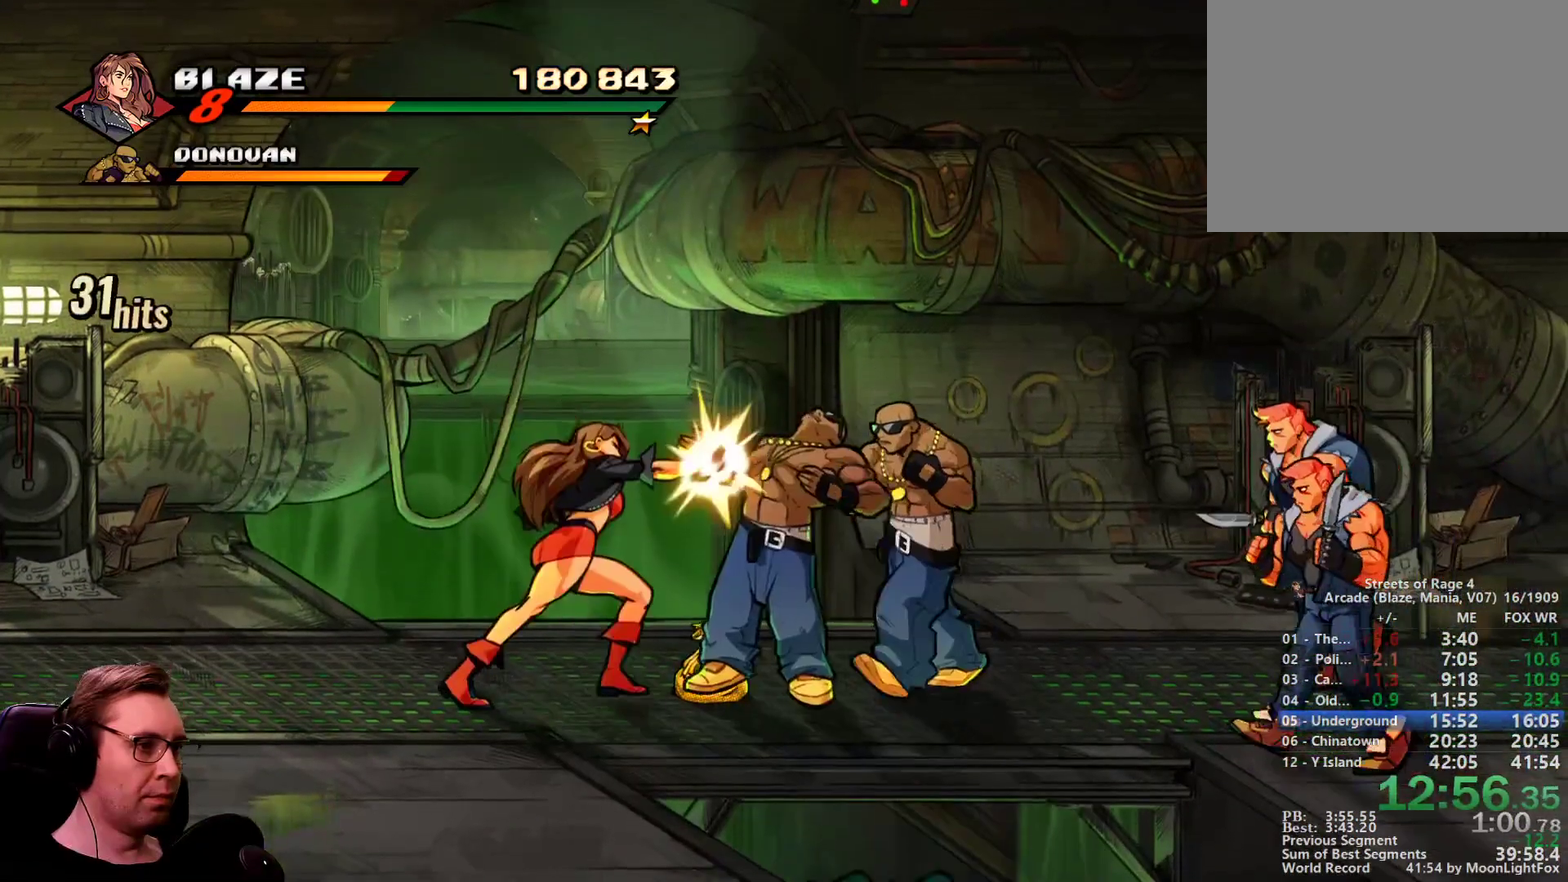
{"buttons": [], "events": [[84, "SQUARE", "up"], [351, "SQUARE", "down"], [451, "DPAD_RIGHT", "up"], [501, "SQUARE", "up"]]}
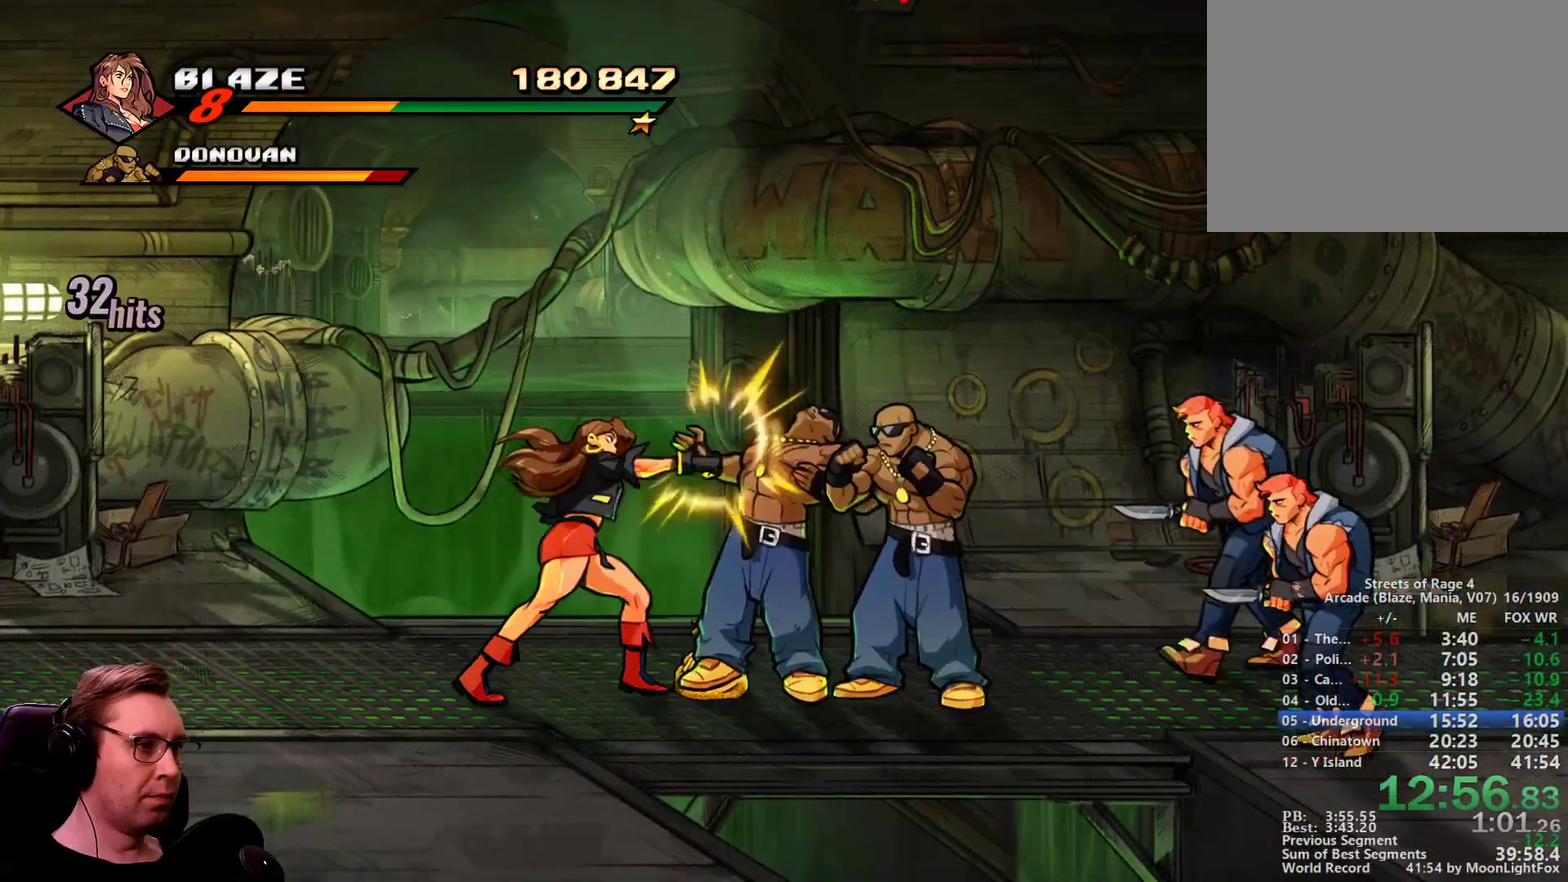
{"buttons": [], "events": [[334, "DPAD_RIGHT", "down"], [367, "SQUARE", "down"], [417, "DPAD_RIGHT", "up"], [417, "SQUARE", "up"]]}
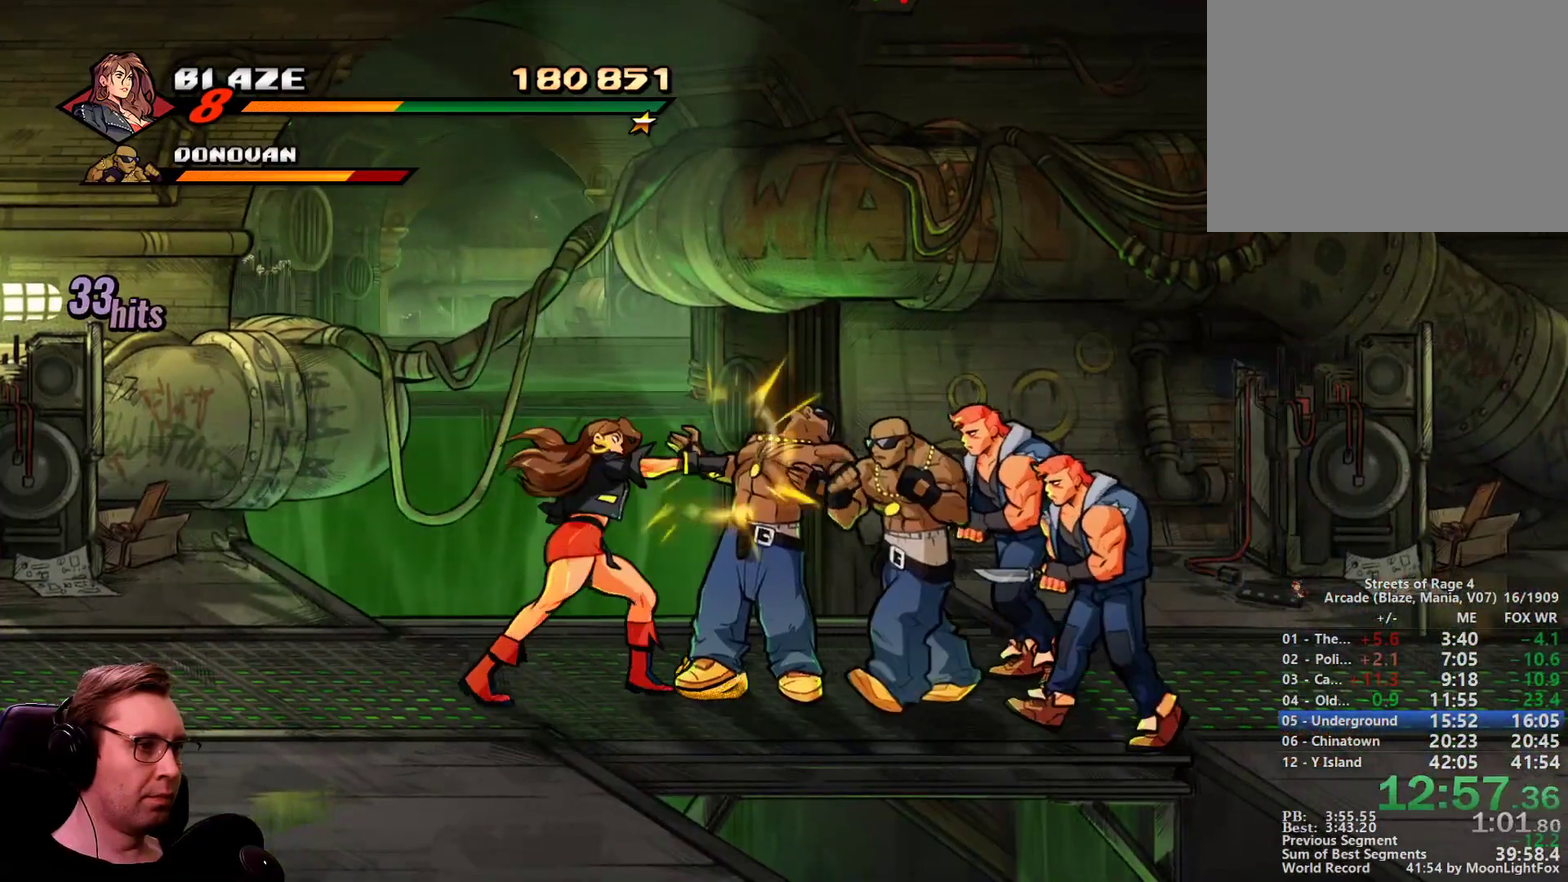
{"buttons": ["SQUARE", "DPAD_DOWN", "DPAD_LEFT"], "events": [[17, "SQUARE", "down"], [251, "DPAD_DOWN", "down"], [251, "DPAD_LEFT", "down"], [301, "CROSS", "down"], [434, "CROSS", "up"]]}
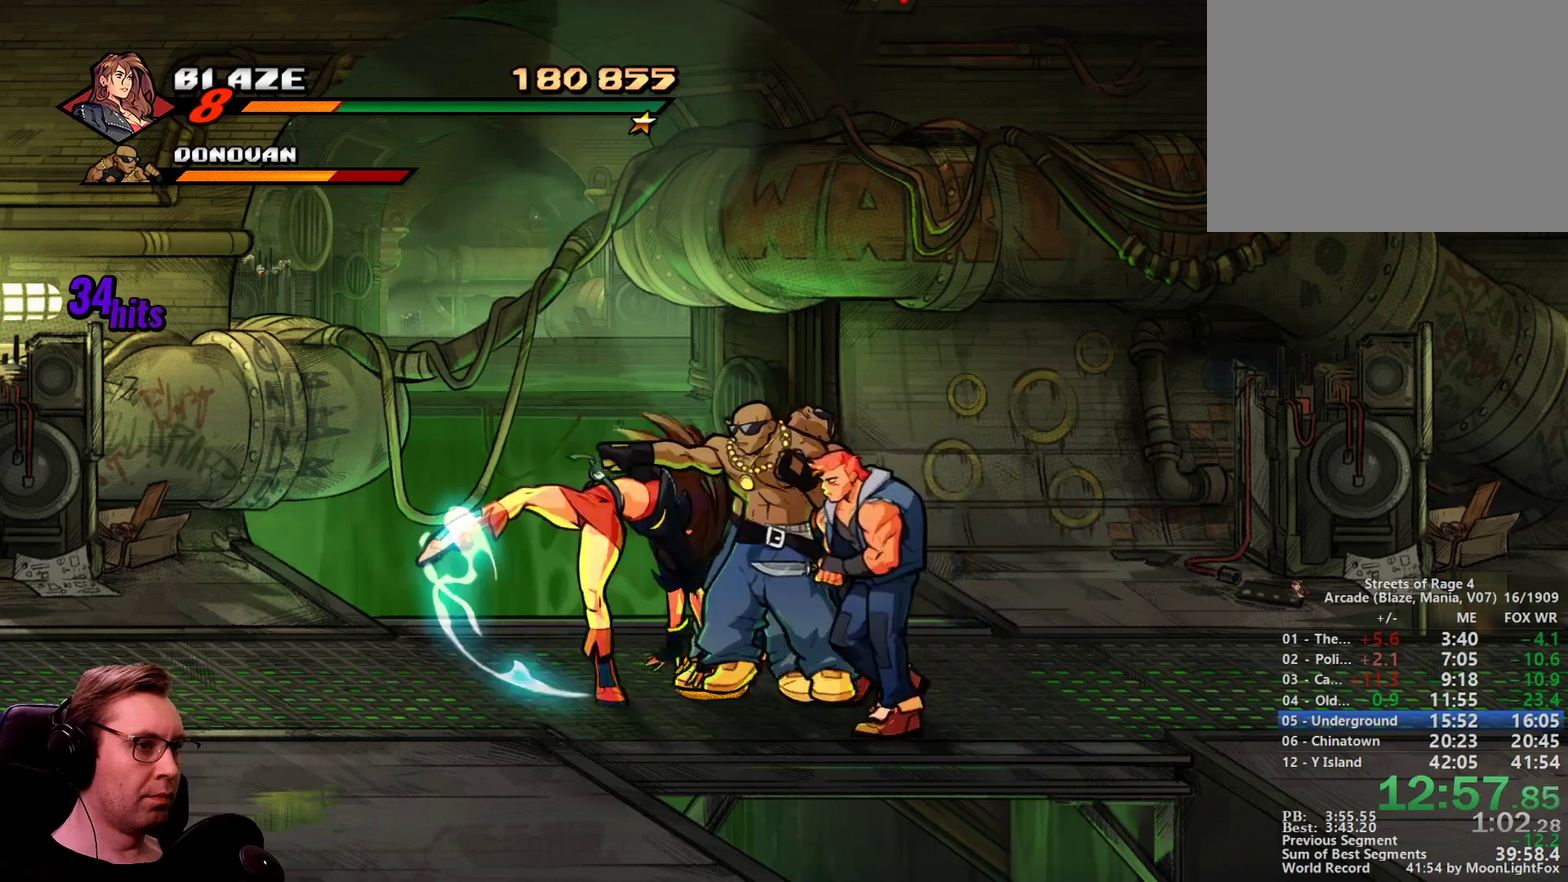
{"buttons": ["SQUARE", "DPAD_RIGHT"], "events": [[83, "DPAD_DOWN", "up"], [83, "DPAD_LEFT", "up"], [167, "DPAD_RIGHT", "down"]]}
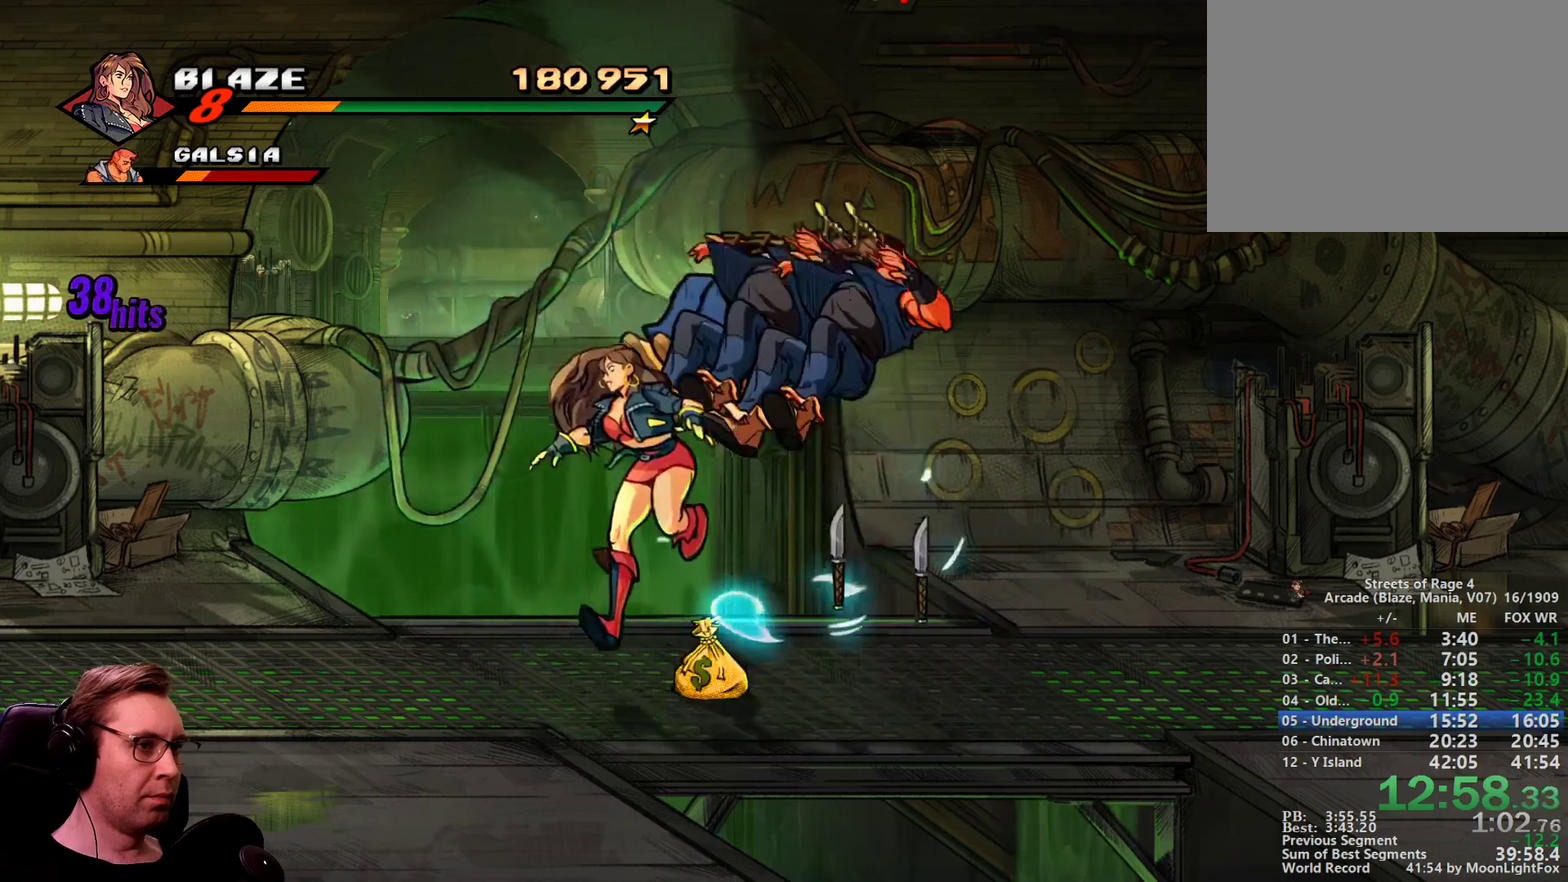
{"buttons": ["DPAD_RIGHT"], "events": [[334, "SQUARE", "up"]]}
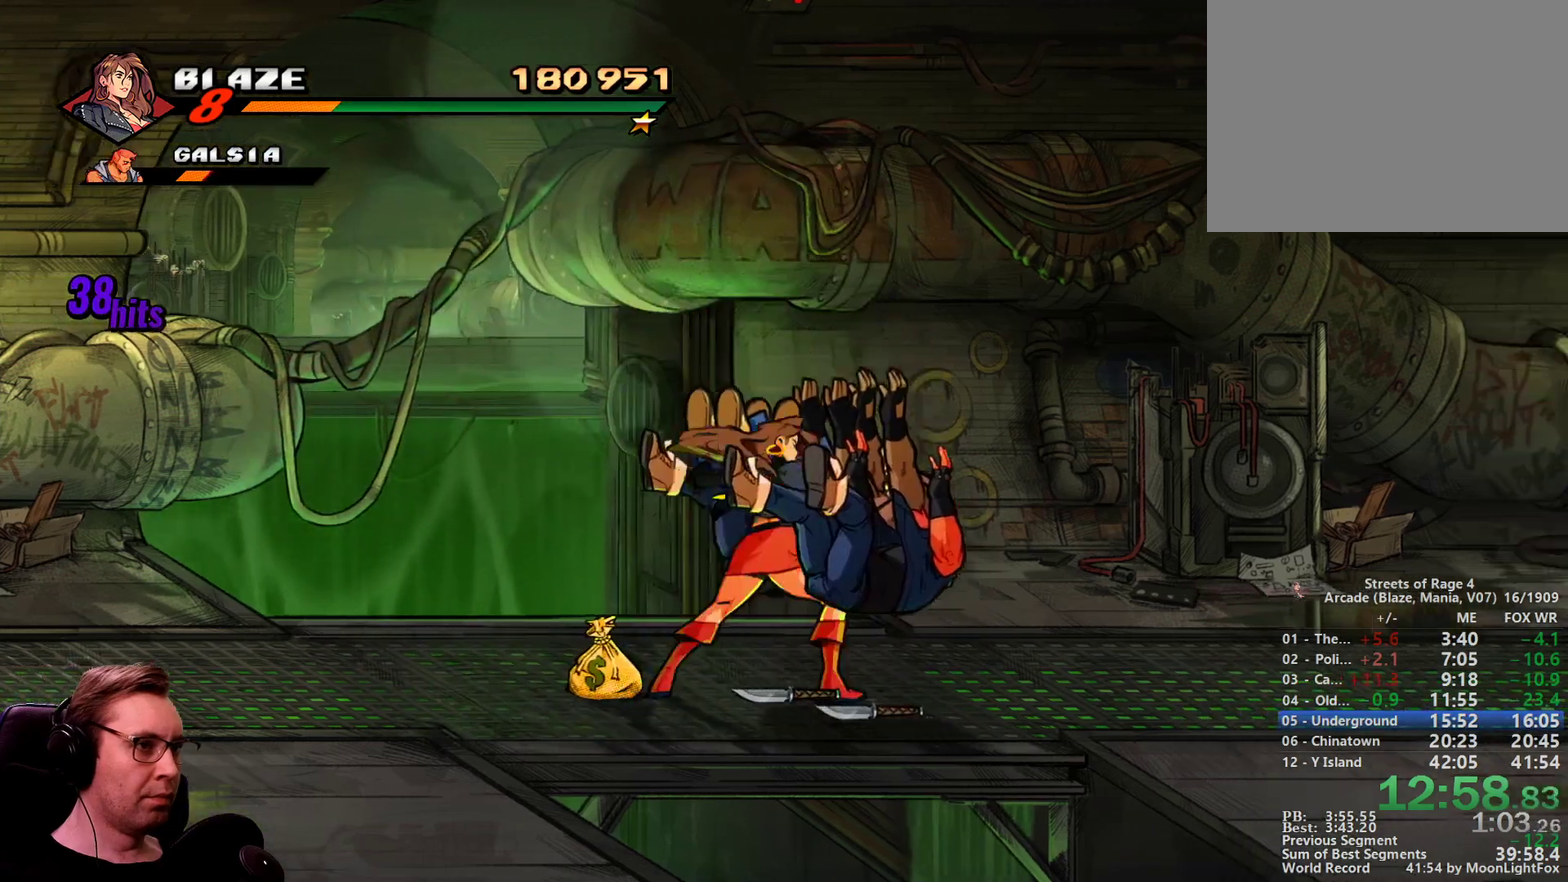
{"buttons": ["DPAD_RIGHT"], "events": [[67, "CROSS", "down"], [200, "CROSS", "up"]]}
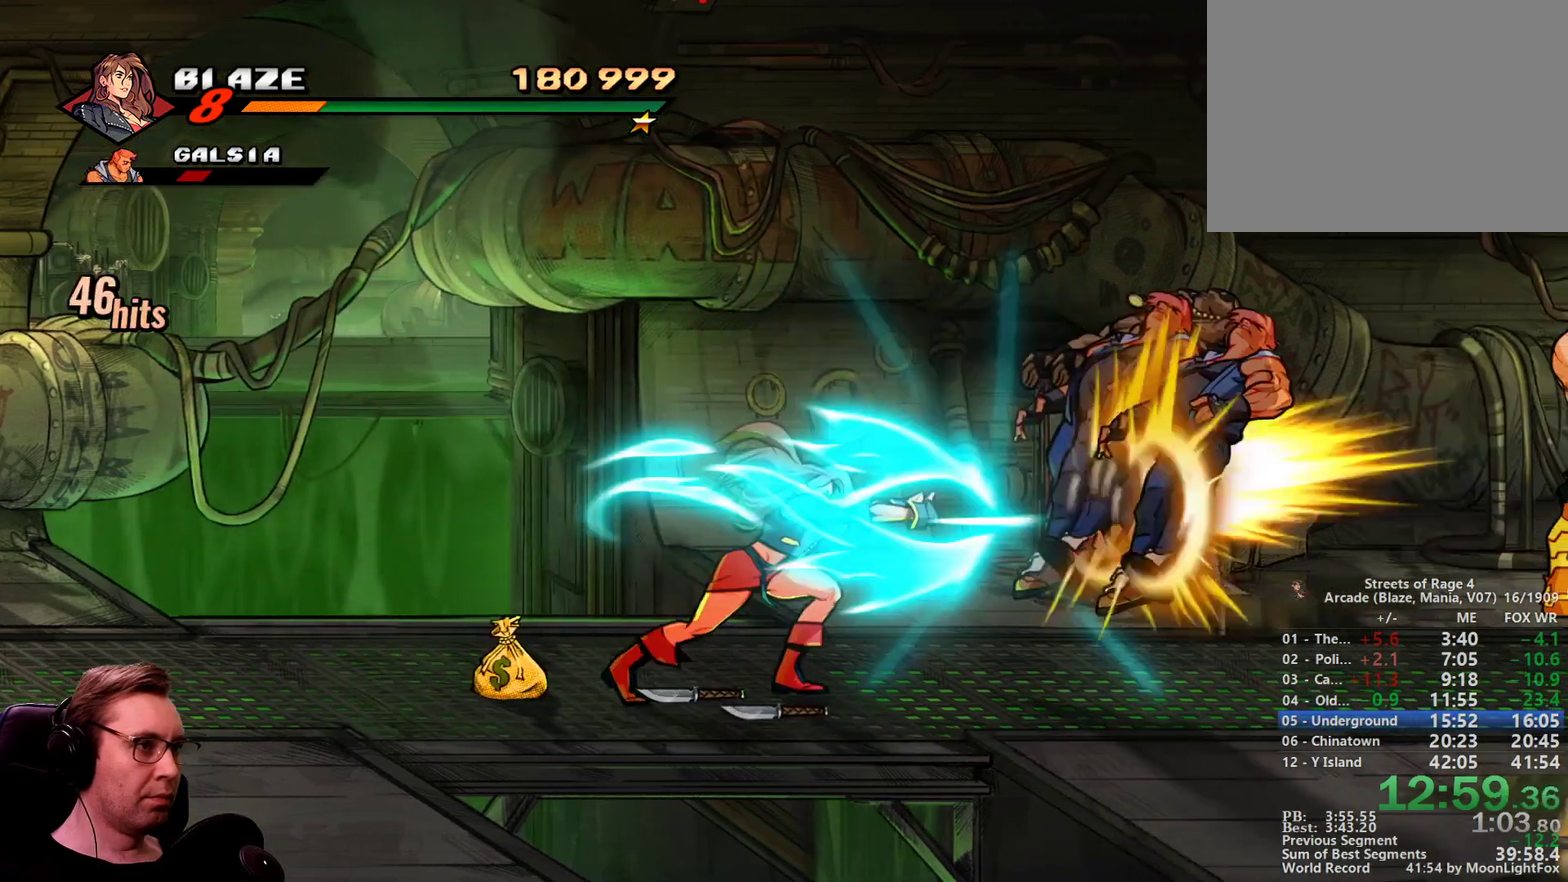
{"buttons": ["DPAD_RIGHT"], "events": []}
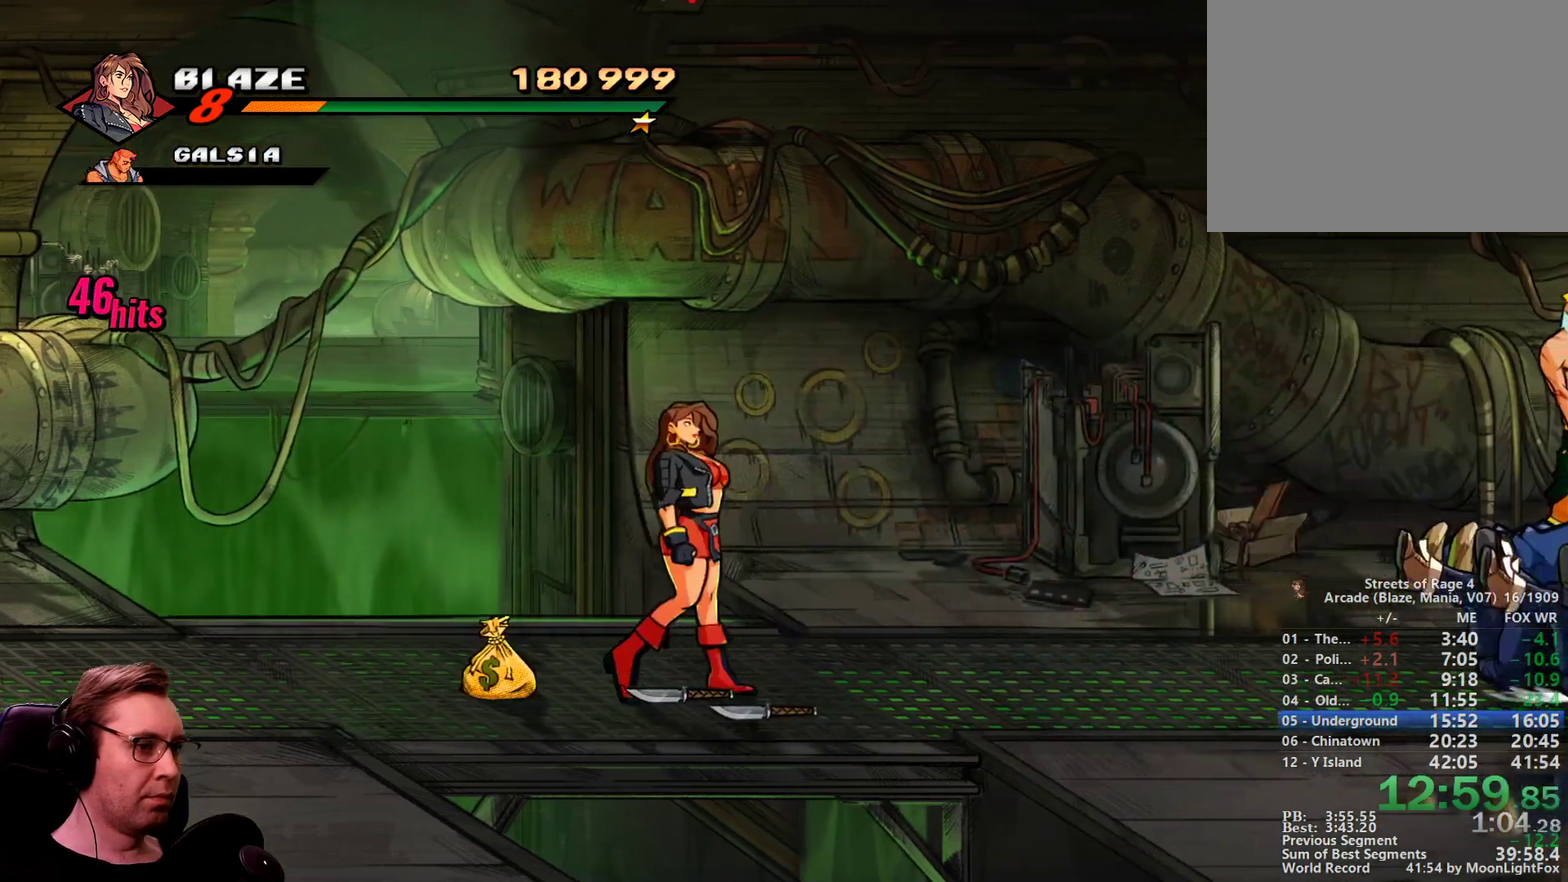
{"buttons": ["DPAD_DOWN", "DPAD_RIGHT"], "events": [[50, "CIRCLE", "down"], [50, "DPAD_DOWN", "down"], [183, "CIRCLE", "up"]]}
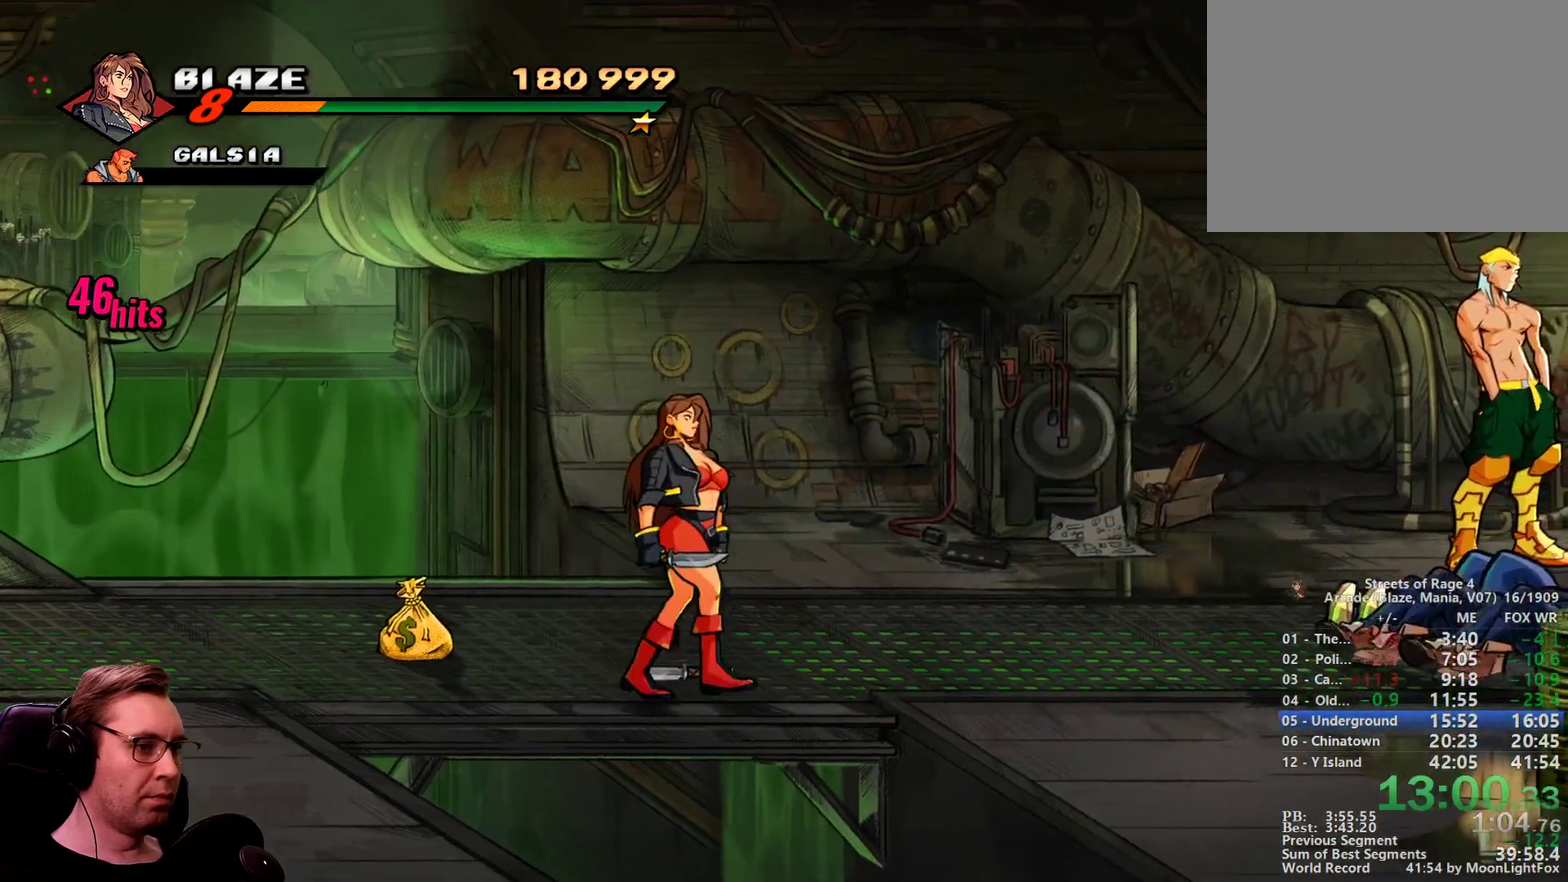
{"buttons": ["DPAD_RIGHT"], "events": [[67, "DPAD_DOWN", "up"], [334, "R1", "down"], [484, "R1", "up"]]}
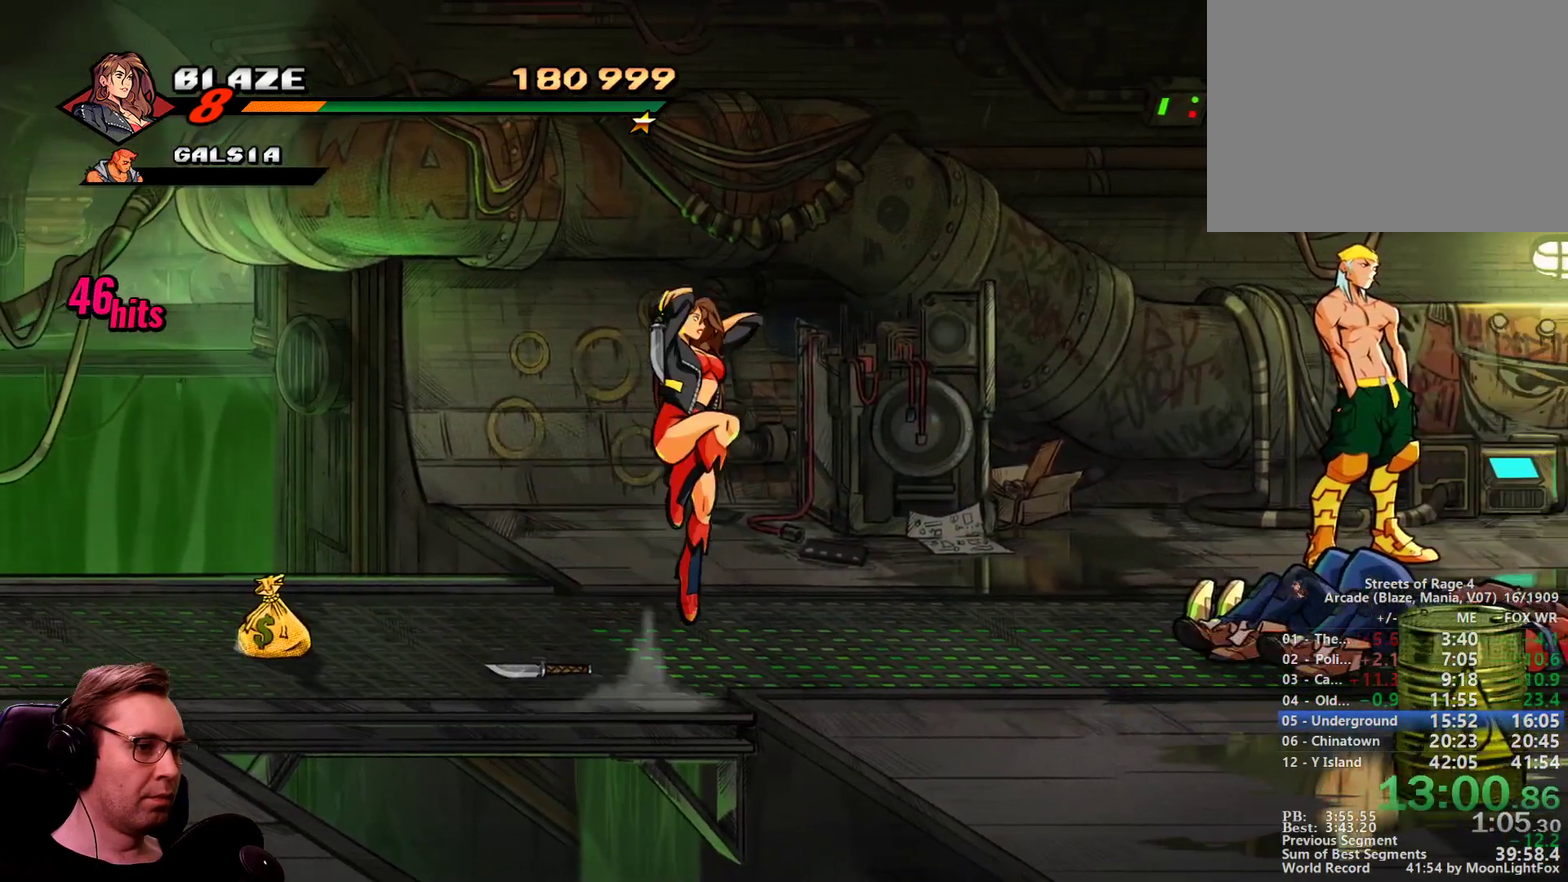
{"buttons": ["DPAD_DOWN", "DPAD_RIGHT"], "events": [[117, "DPAD_DOWN", "down"]]}
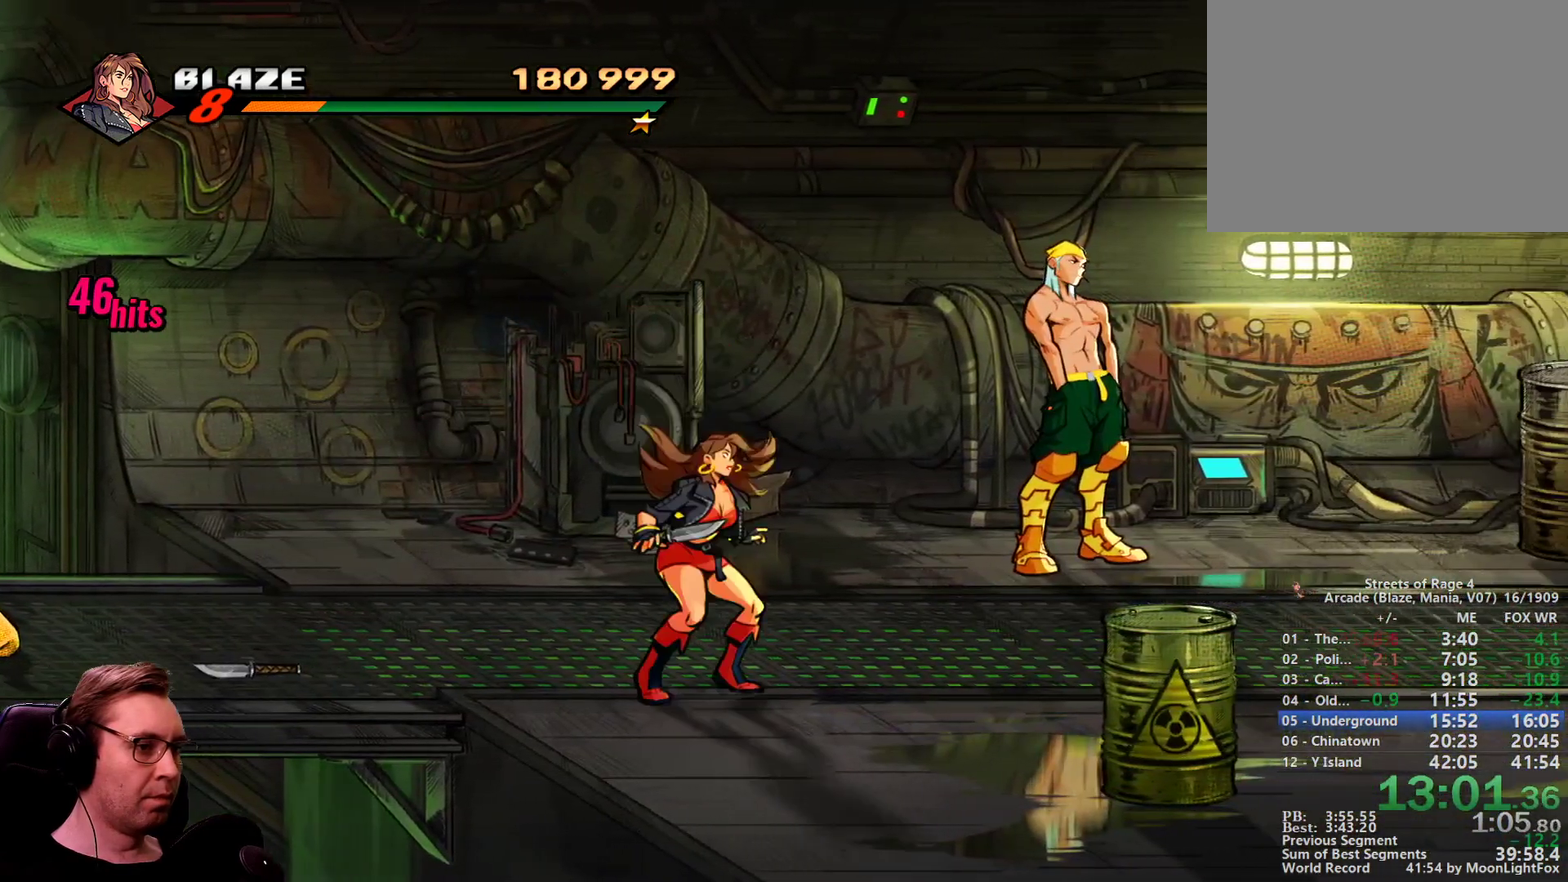
{"buttons": ["DPAD_DOWN", "DPAD_RIGHT"], "events": []}
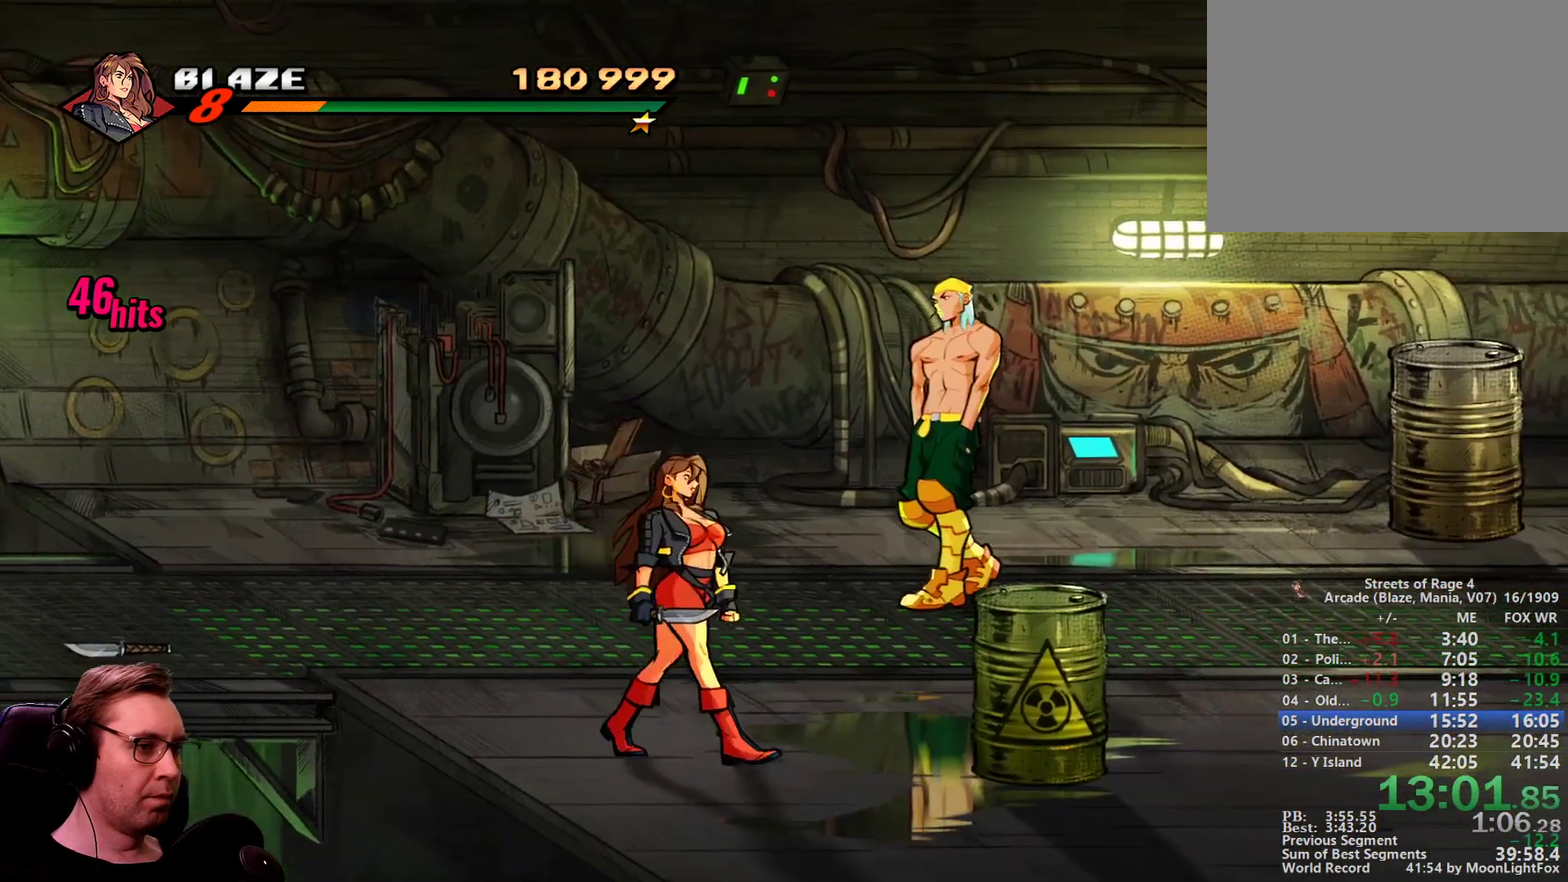
{"buttons": ["CIRCLE", "SQUARE", "DPAD_RIGHT"], "events": [[200, "DPAD_DOWN", "up"], [384, "SQUARE", "down"], [484, "CIRCLE", "down"]]}
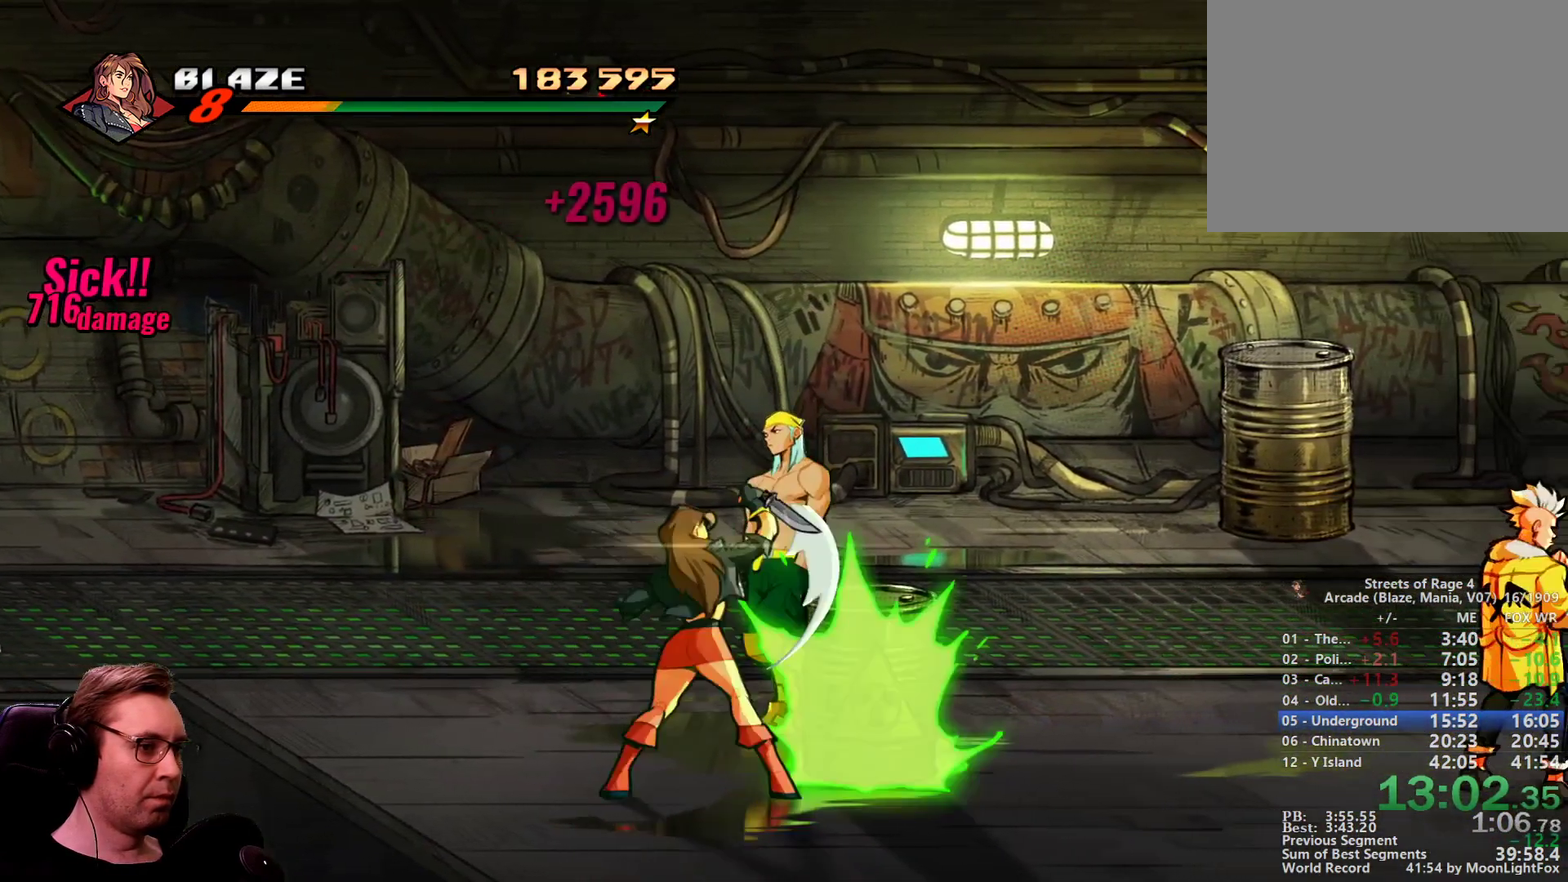
{"buttons": ["DPAD_LEFT"], "events": [[34, "SQUARE", "up"], [67, "DPAD_RIGHT", "up"], [117, "CIRCLE", "up"], [117, "DPAD_LEFT", "down"]]}
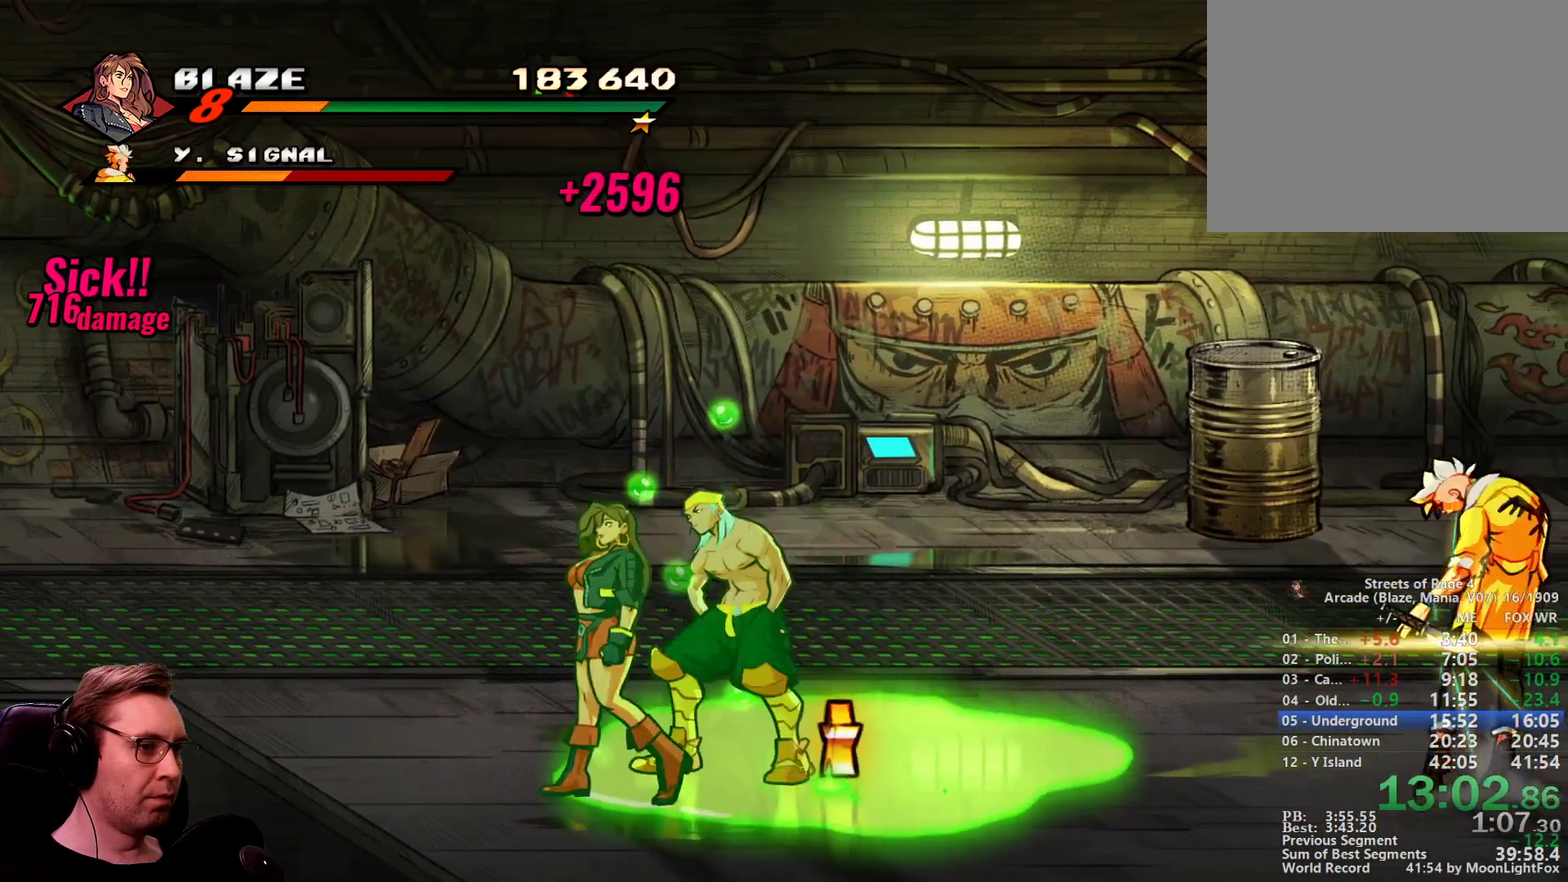
{"buttons": ["DPAD_UP", "DPAD_RIGHT"], "events": [[83, "DPAD_UP", "down"], [467, "DPAD_LEFT", "up"], [467, "DPAD_RIGHT", "down"]]}
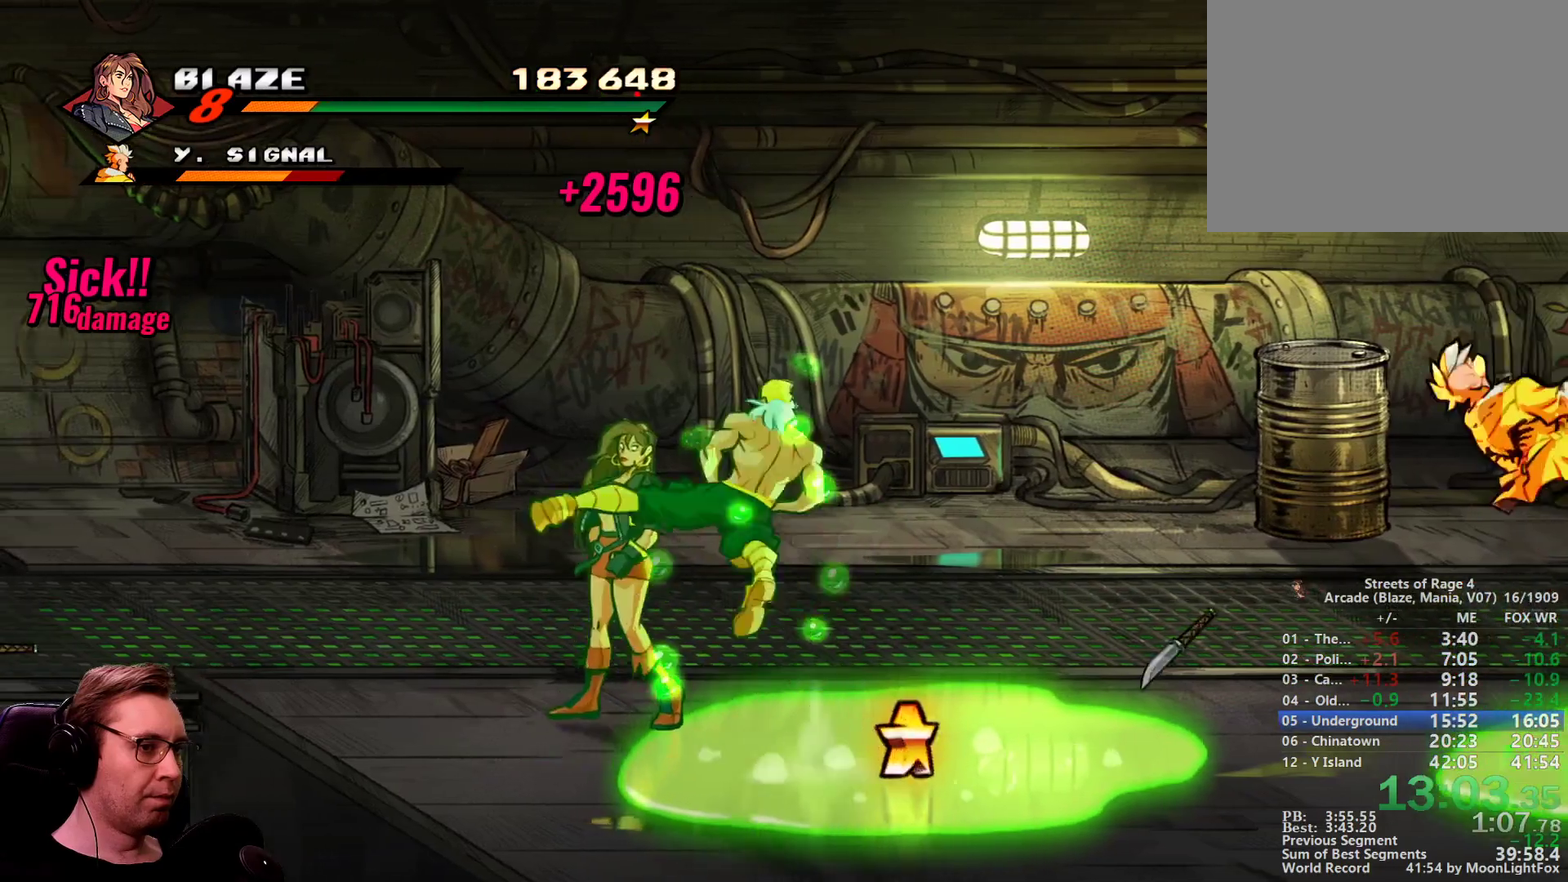
{"buttons": ["DPAD_UP", "DPAD_RIGHT"], "events": []}
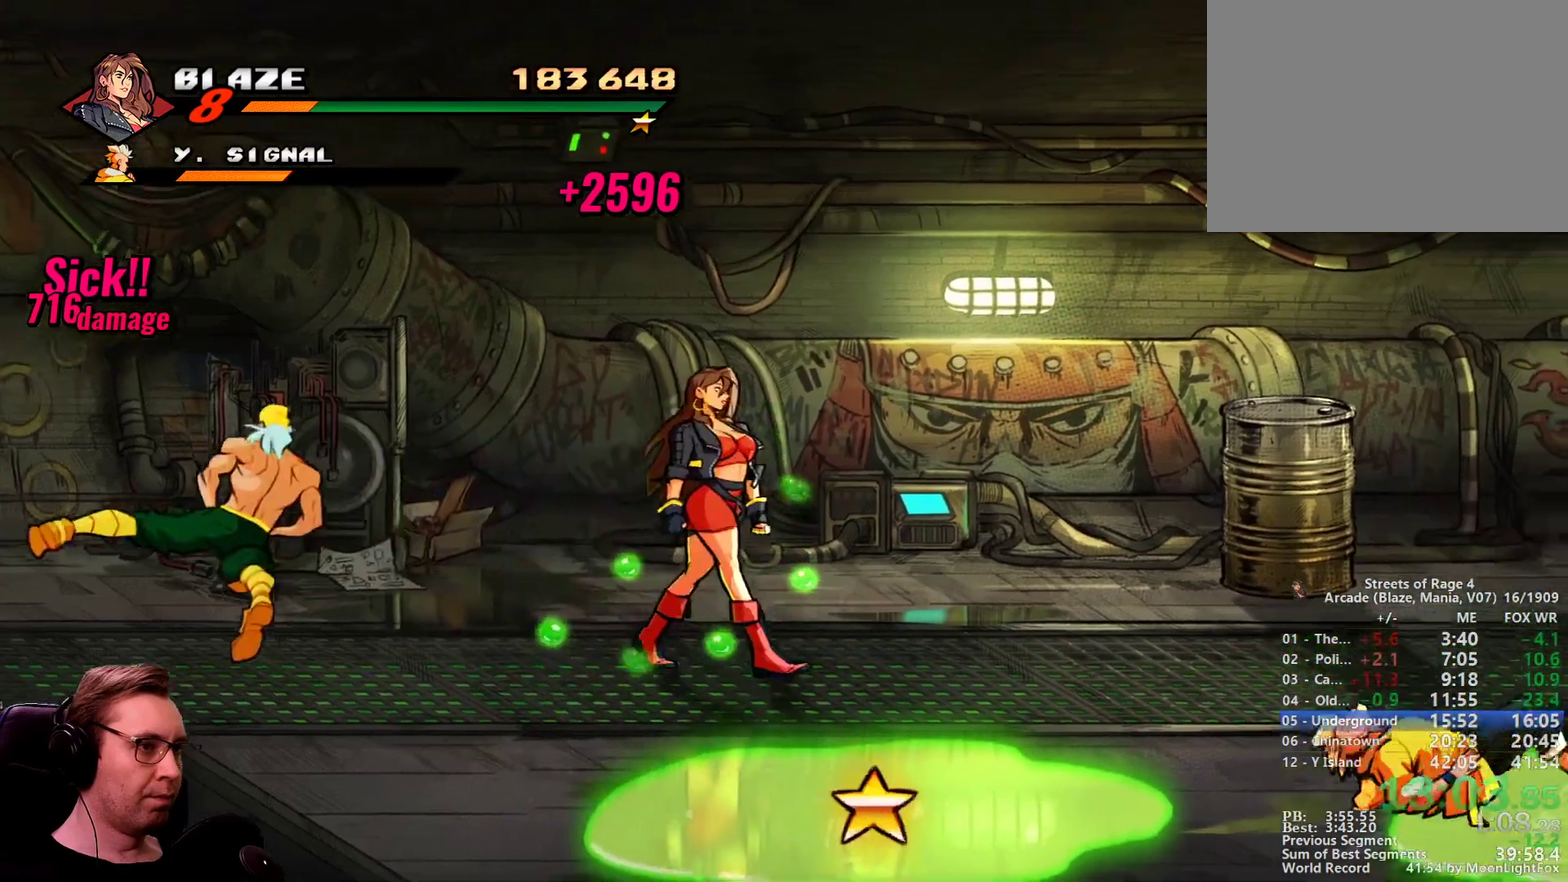
{"buttons": ["R1", "DPAD_RIGHT"], "events": [[450, "DPAD_UP", "up"], [450, "R1", "down"]]}
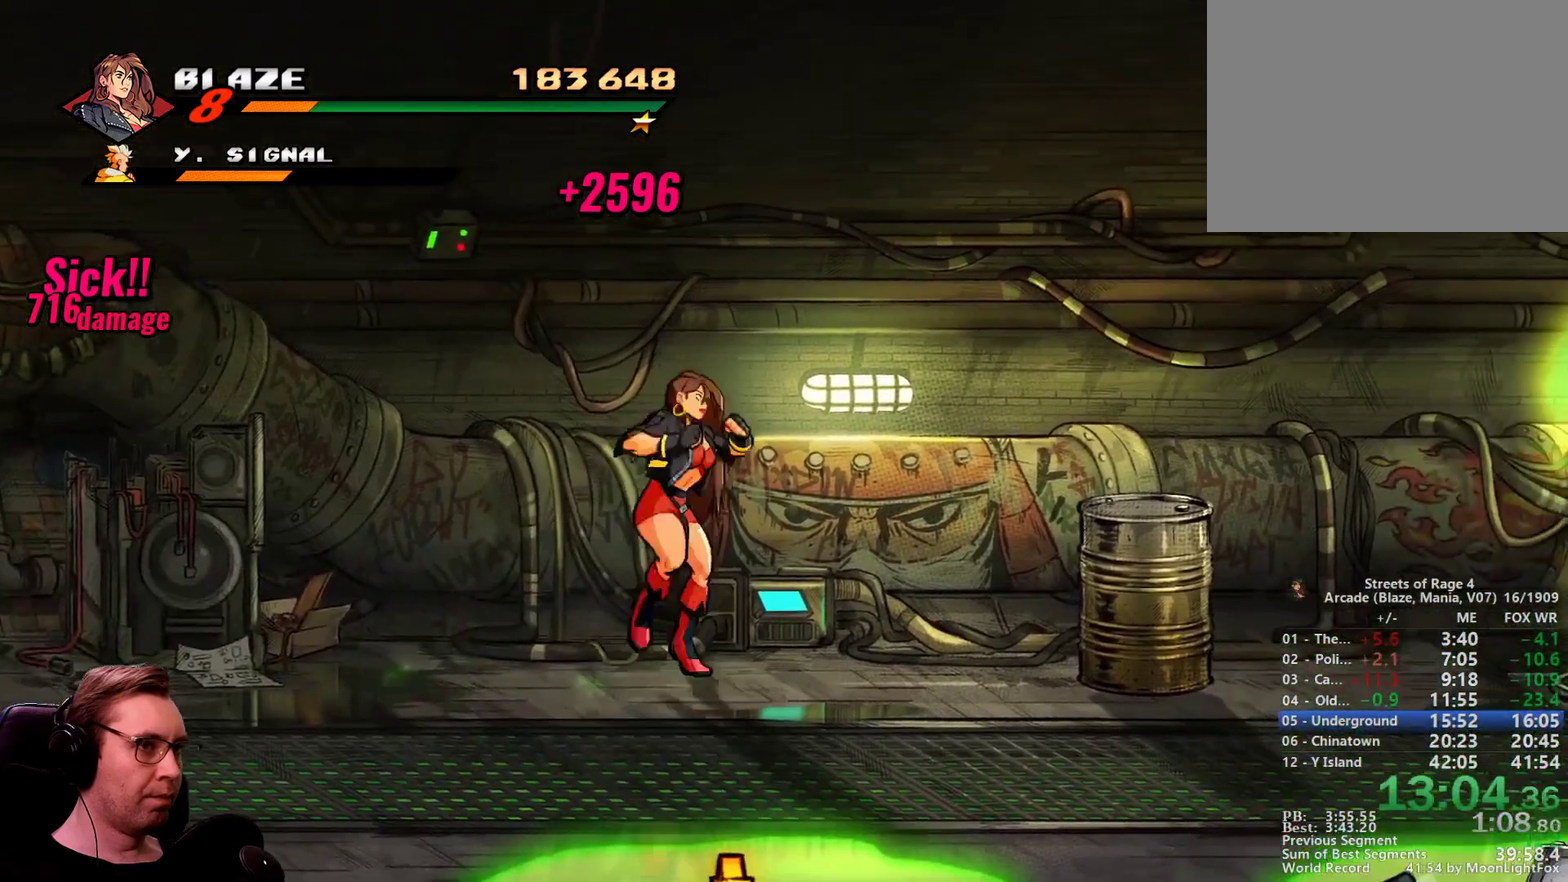
{"buttons": ["DPAD_RIGHT"], "events": [[84, "R1", "up"], [234, "SQUARE", "down"], [367, "SQUARE", "up"]]}
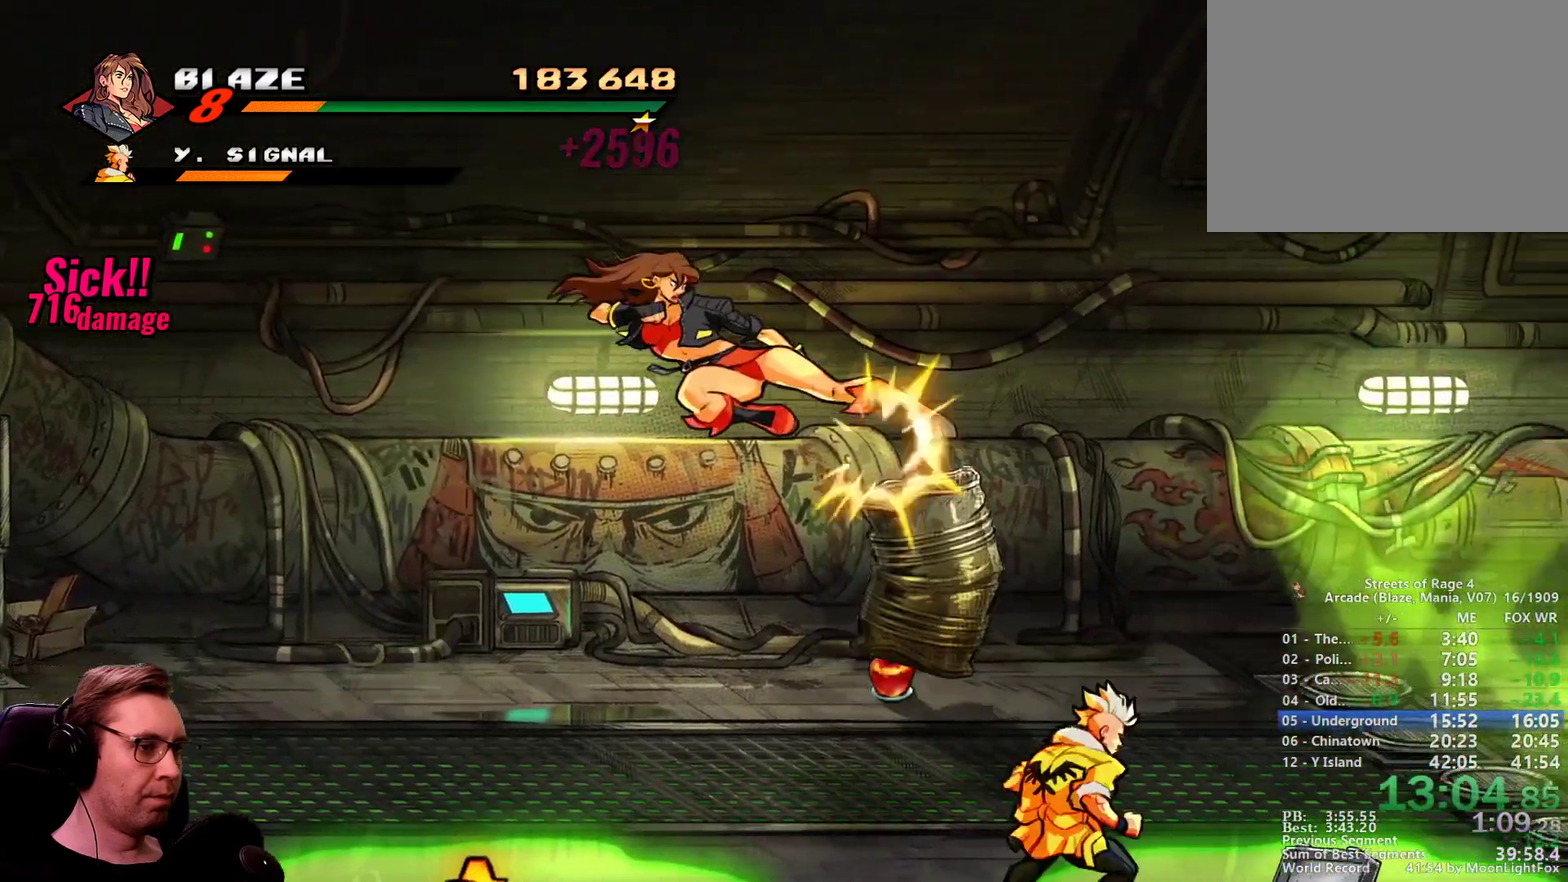
{"buttons": ["DPAD_RIGHT"], "events": []}
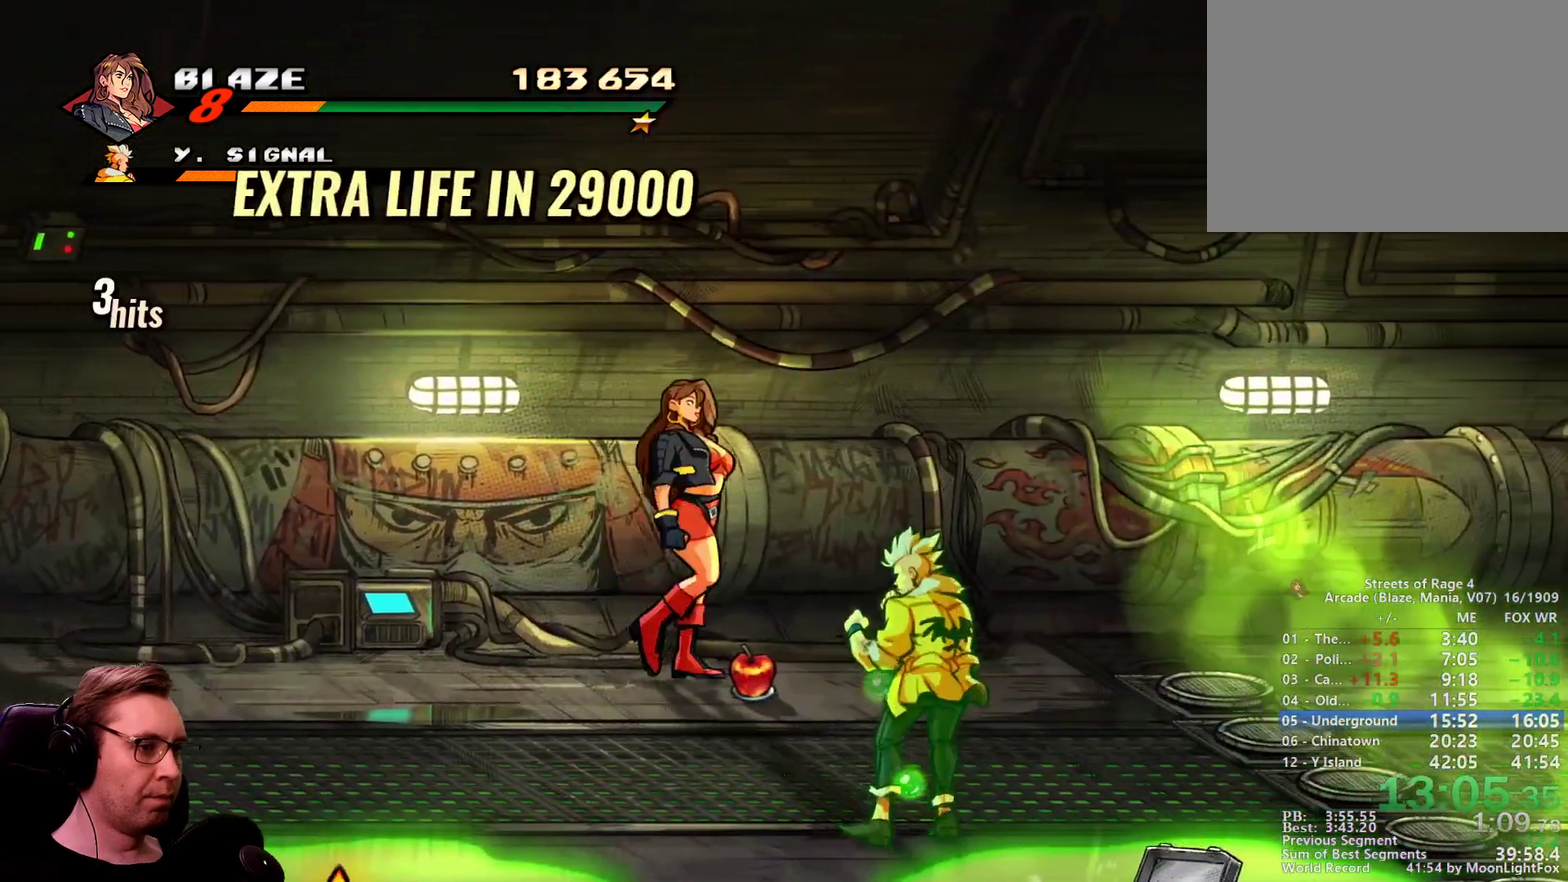
{"buttons": ["DPAD_DOWN", "DPAD_RIGHT"], "events": [[17, "CIRCLE", "down"], [167, "CIRCLE", "up"], [167, "DPAD_DOWN", "down"], [251, "DPAD_LEFT", "down"], [301, "DPAD_RIGHT", "up"], [351, "DPAD_LEFT", "up"], [351, "DPAD_RIGHT", "down"]]}
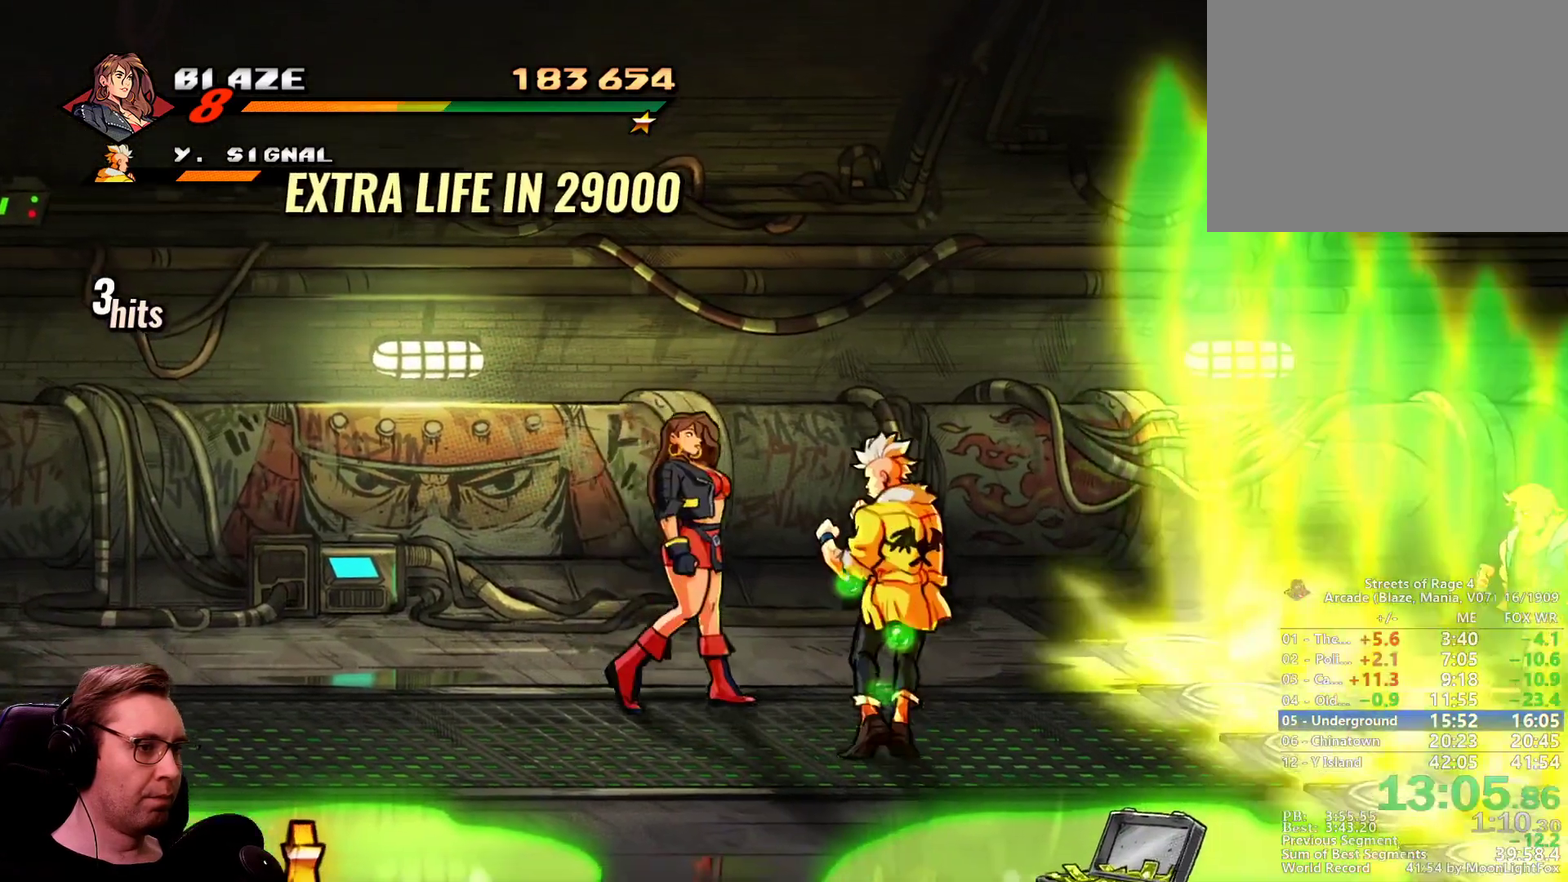
{"buttons": ["DPAD_DOWN", "DPAD_RIGHT"], "events": [[267, "SQUARE", "down"], [367, "SQUARE", "up"]]}
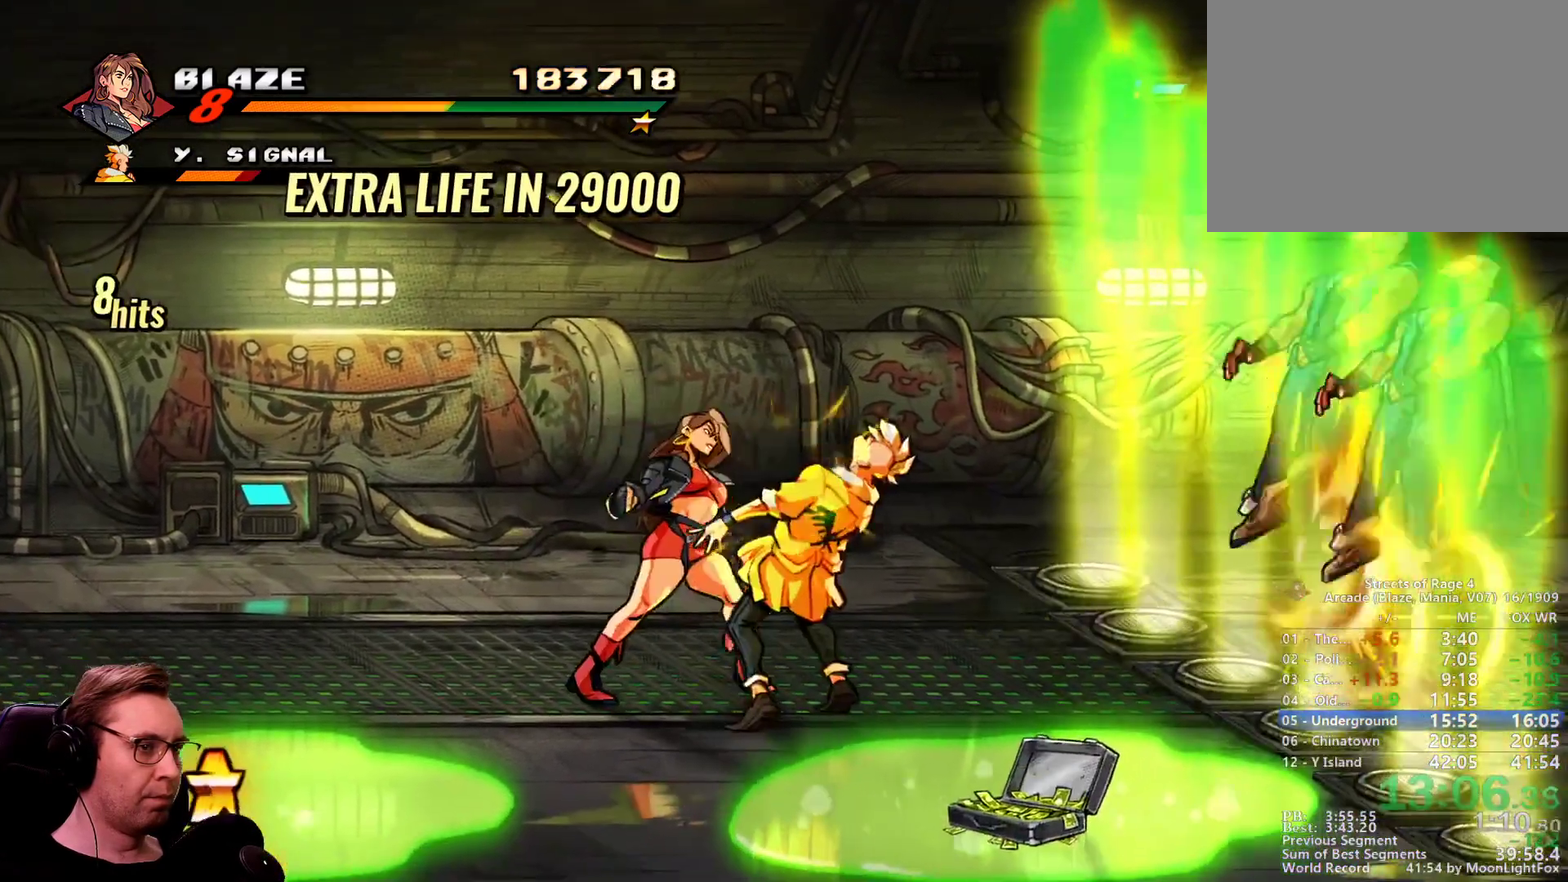
{"buttons": ["CROSS", "SQUARE", "DPAD_RIGHT"], "events": [[101, "SQUARE", "down"], [201, "DPAD_DOWN", "up"], [384, "CROSS", "down"]]}
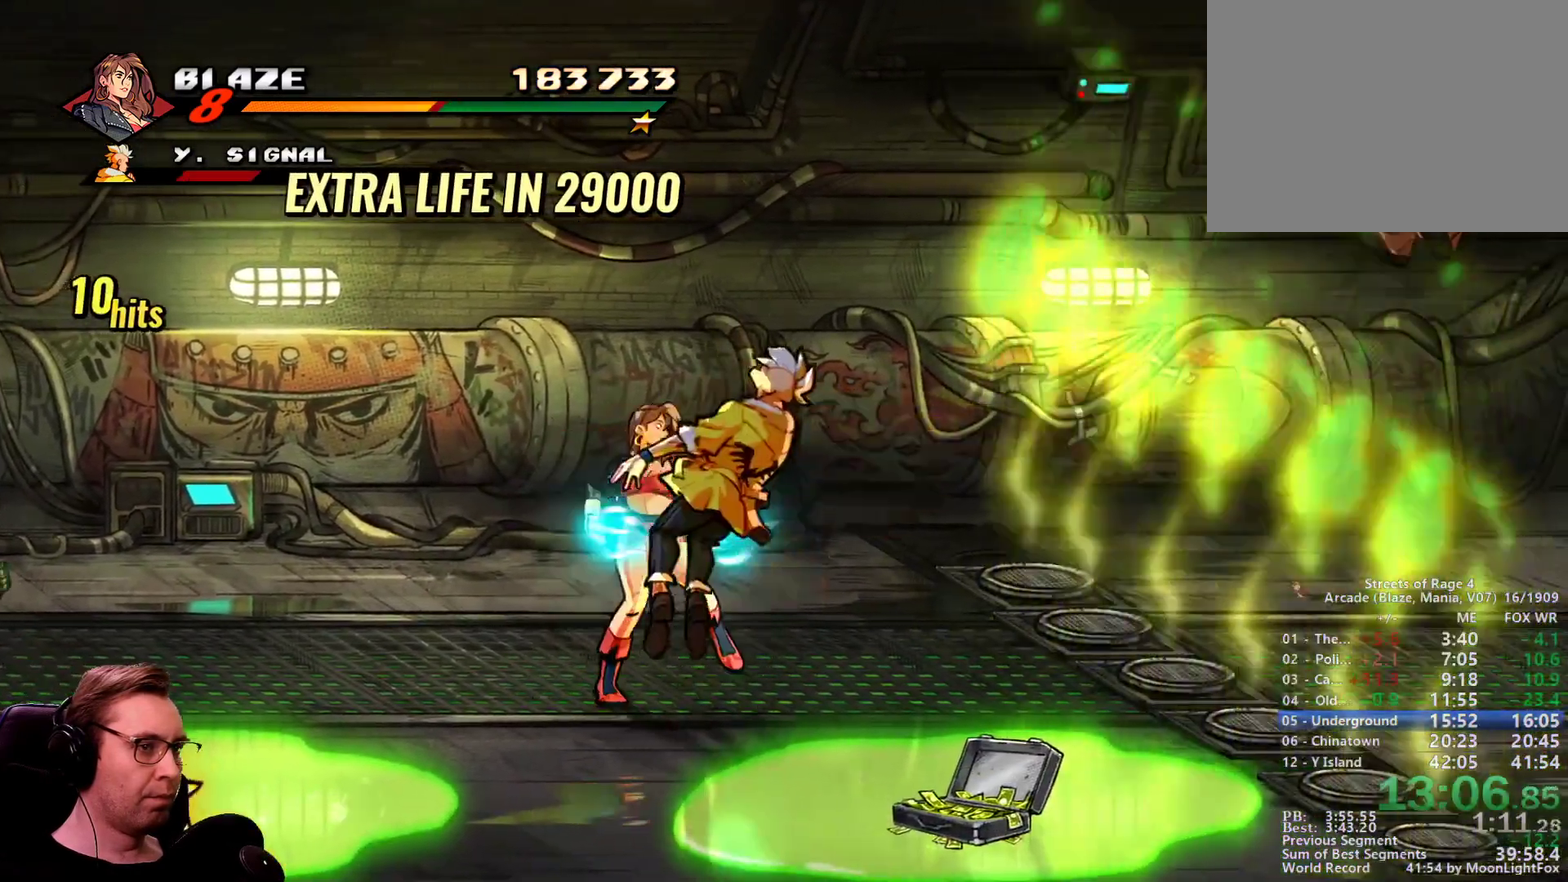
{"buttons": ["DPAD_DOWN", "DPAD_LEFT"], "events": [[17, "CROSS", "up"], [17, "SQUARE", "up"], [83, "DPAD_LEFT", "down"], [83, "DPAD_RIGHT", "up"], [167, "DPAD_DOWN", "down"]]}
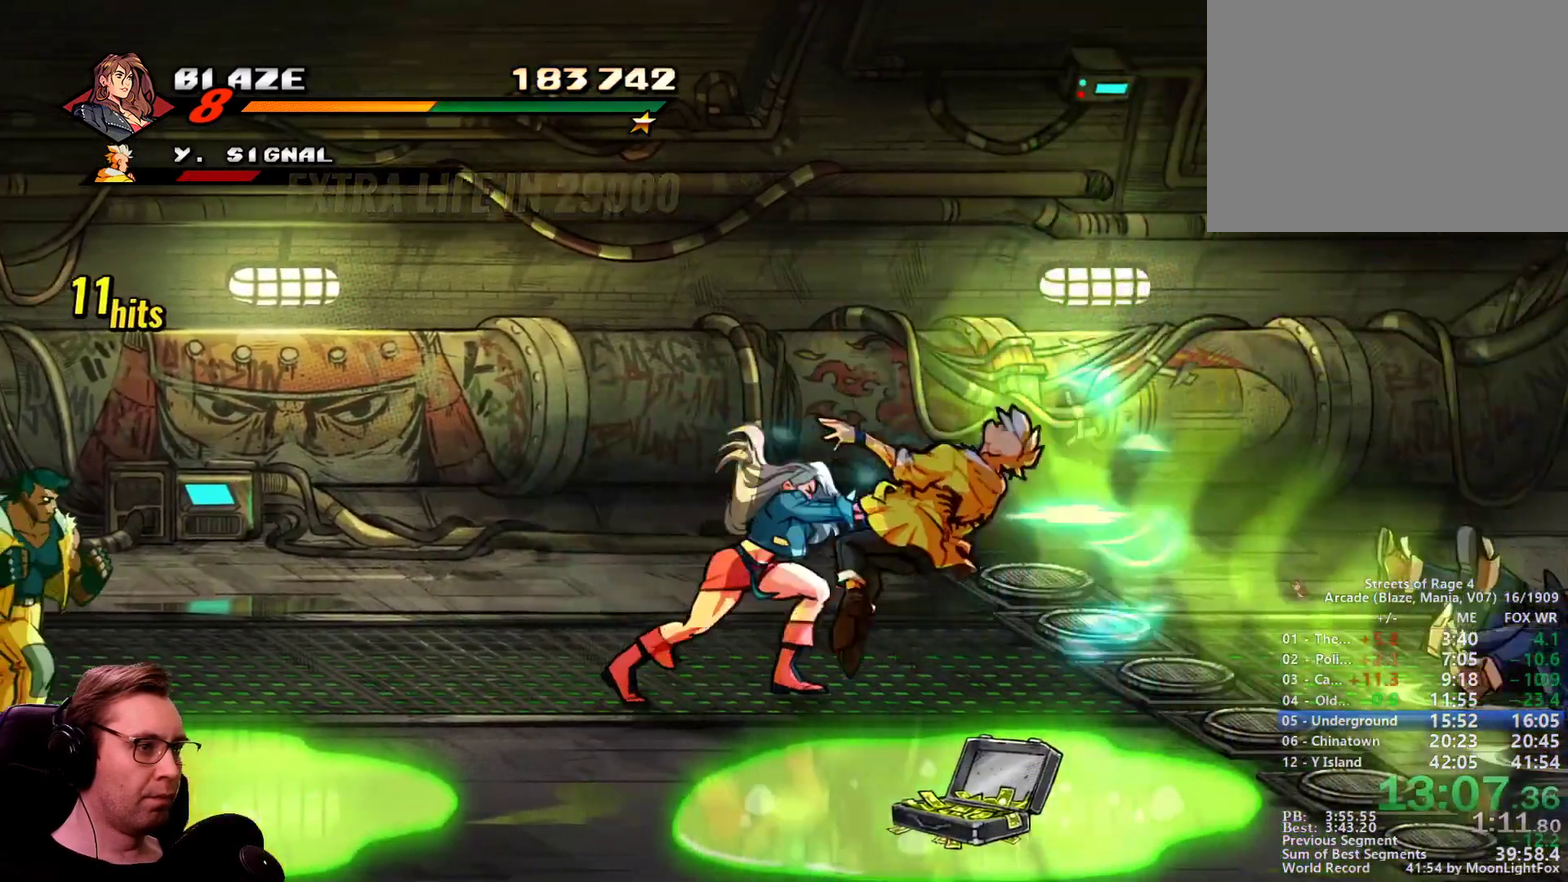
{"buttons": ["DPAD_DOWN"], "events": [[501, "DPAD_LEFT", "up"]]}
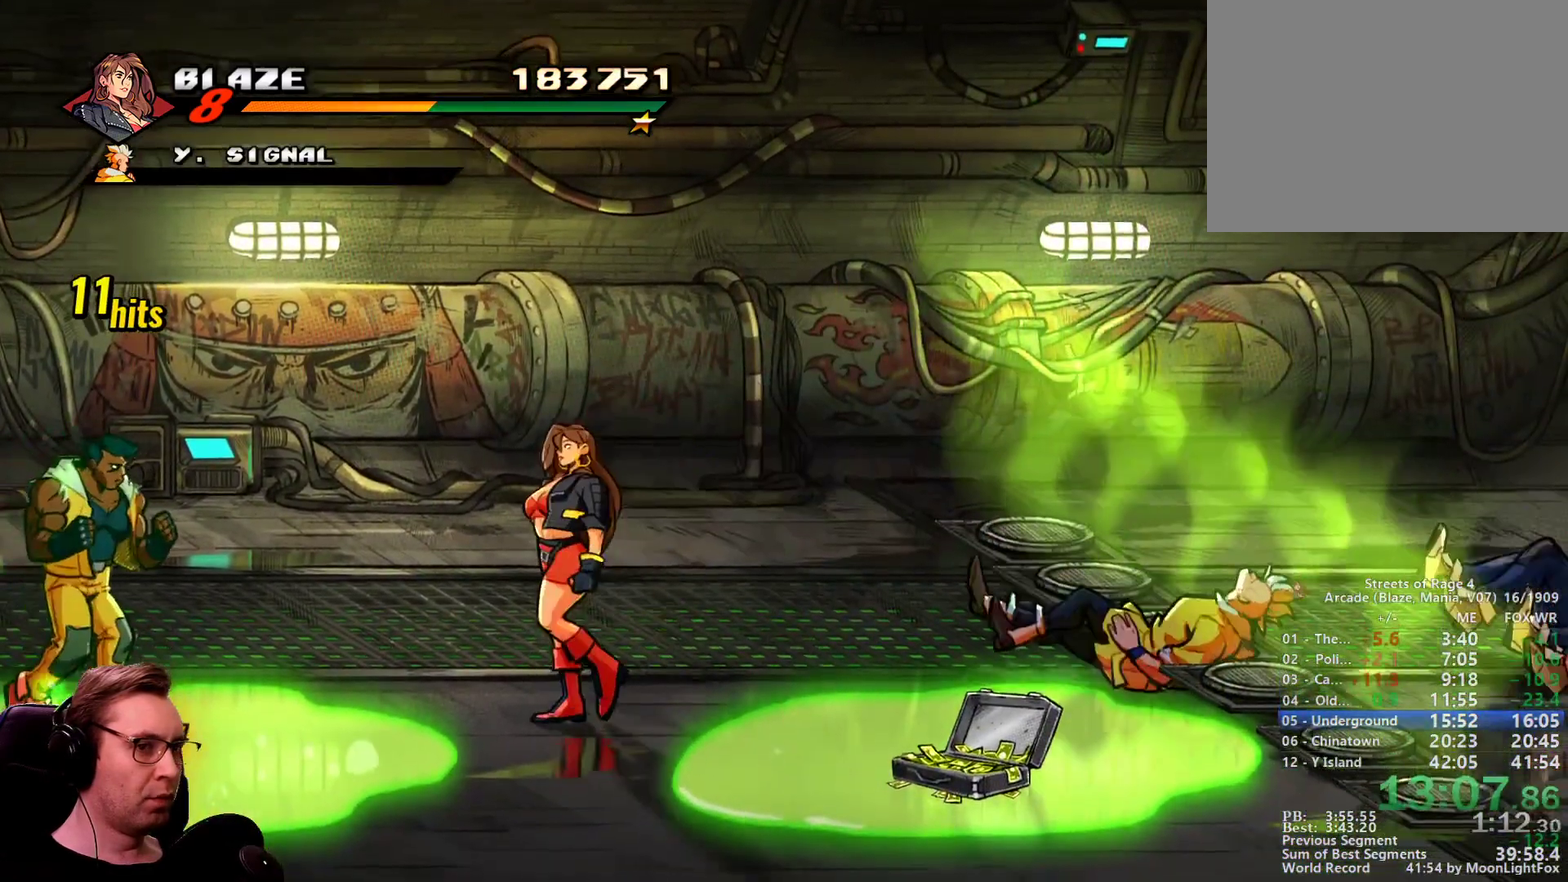
{"buttons": ["DPAD_LEFT"], "events": [[284, "DPAD_DOWN", "up"], [334, "DPAD_LEFT", "down"]]}